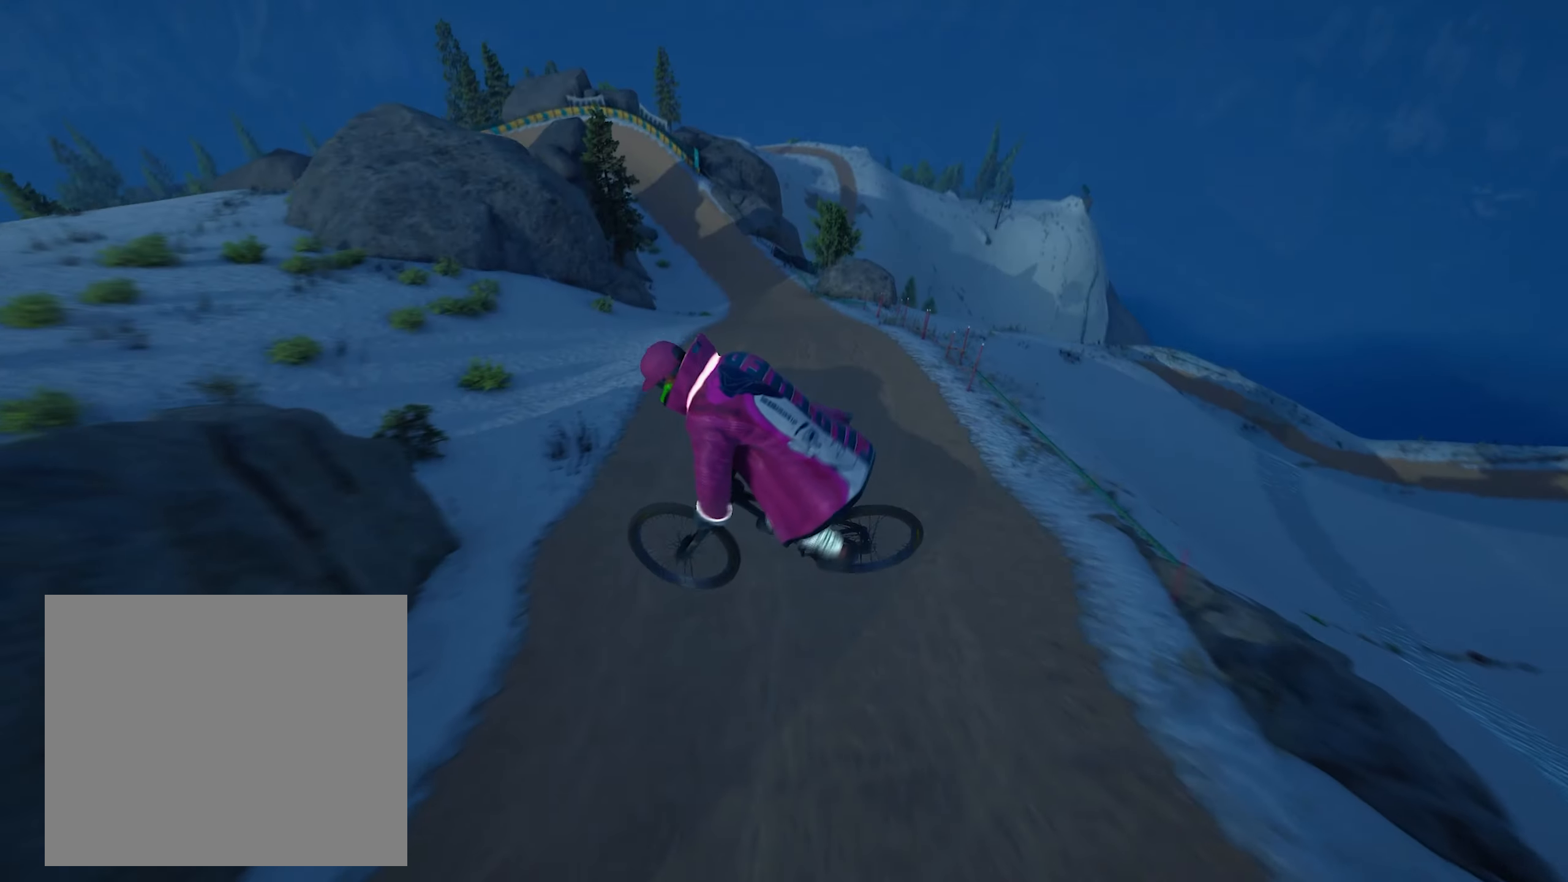
Gameplay with a controller (PlayStation layout); each line is a JSON object with the inputs held at the frame after it. "events" lists button and stick changes between this image and that frame as [ms after this image, input, new state], when the widget could be followed in between. Not read: R3.
{"buttons": [], "left_stick": "center", "right_stick": "center", "events": []}
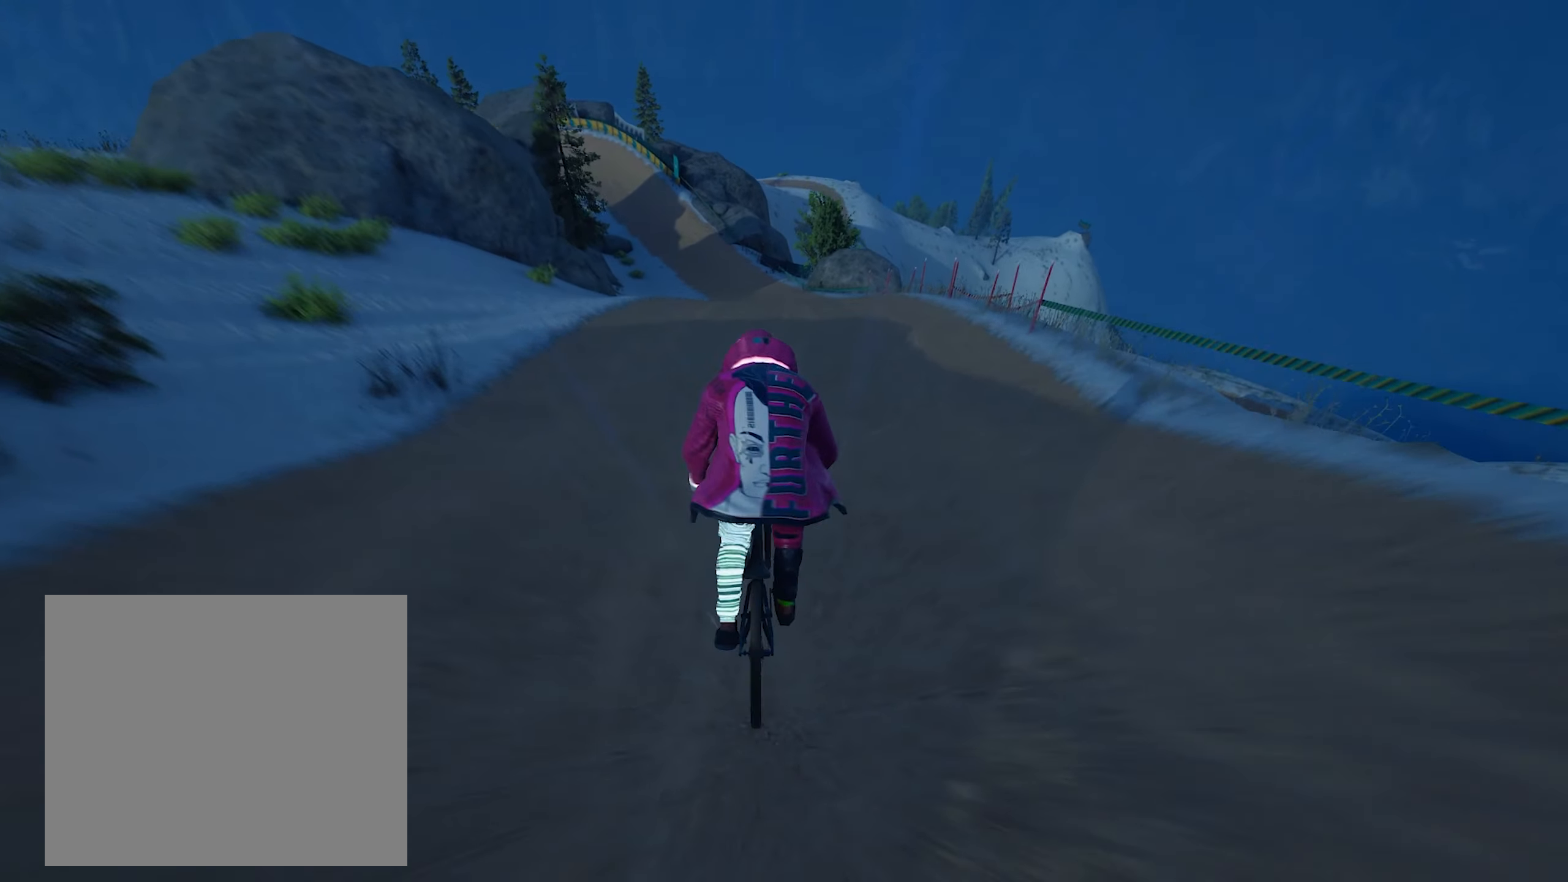
{"buttons": [], "left_stick": "center", "right_stick": "center", "events": [[83, "R2", "down"], [116, "left_stick", "down"], [300, "left_stick", "down-left"], [416, "left_stick", "center"], [450, "R2", "up"]]}
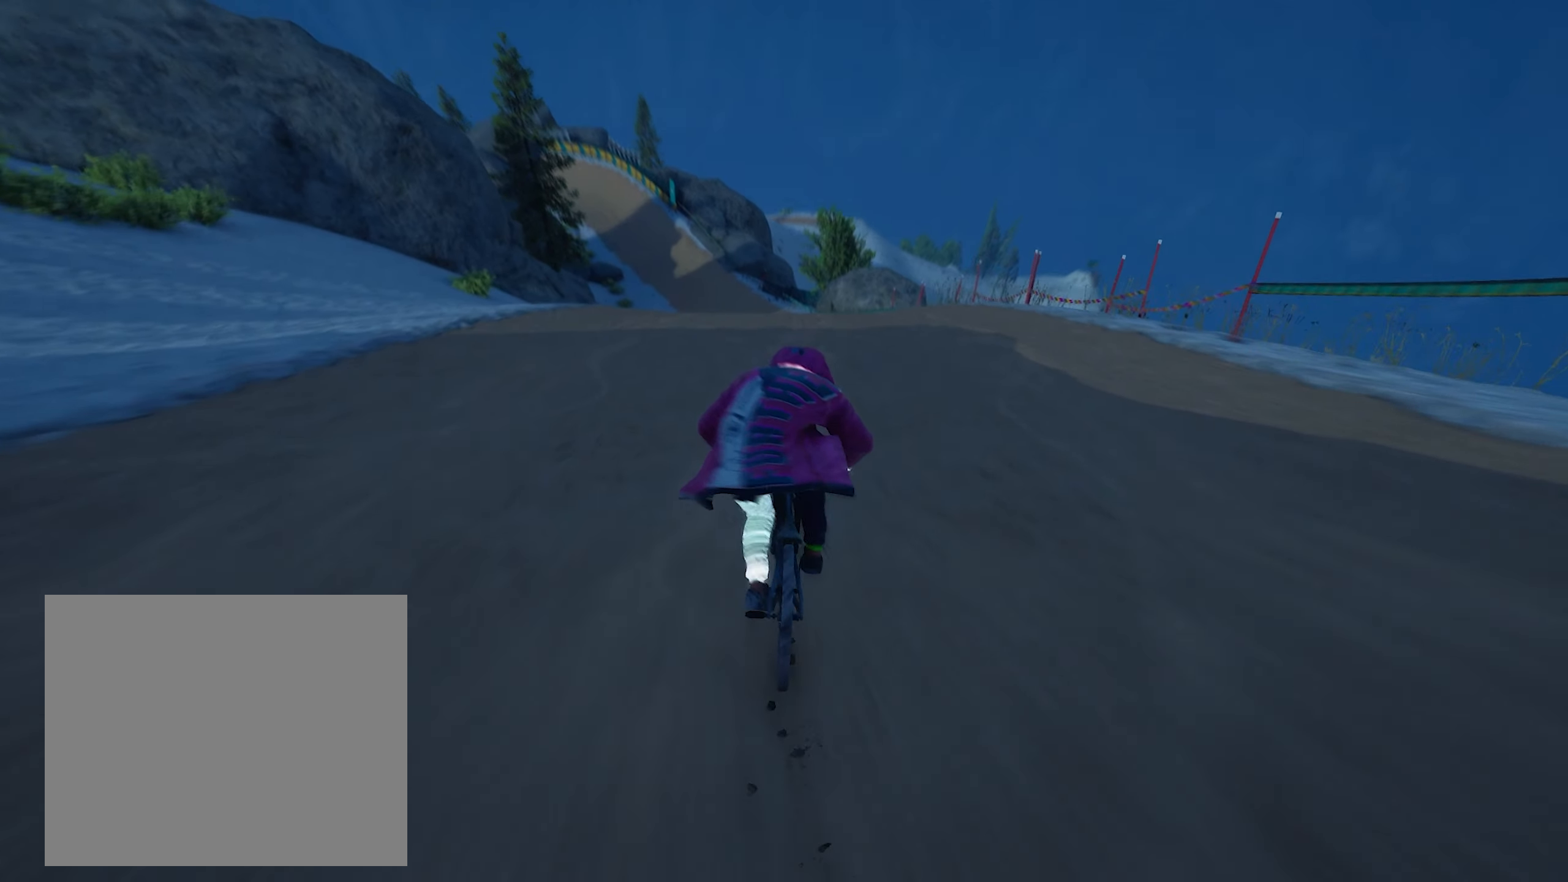
{"buttons": [], "left_stick": "center", "right_stick": "center", "events": [[50, "right_stick", "down"], [100, "left_stick", "down"], [133, "right_stick", "center"], [250, "left_stick", "center"]]}
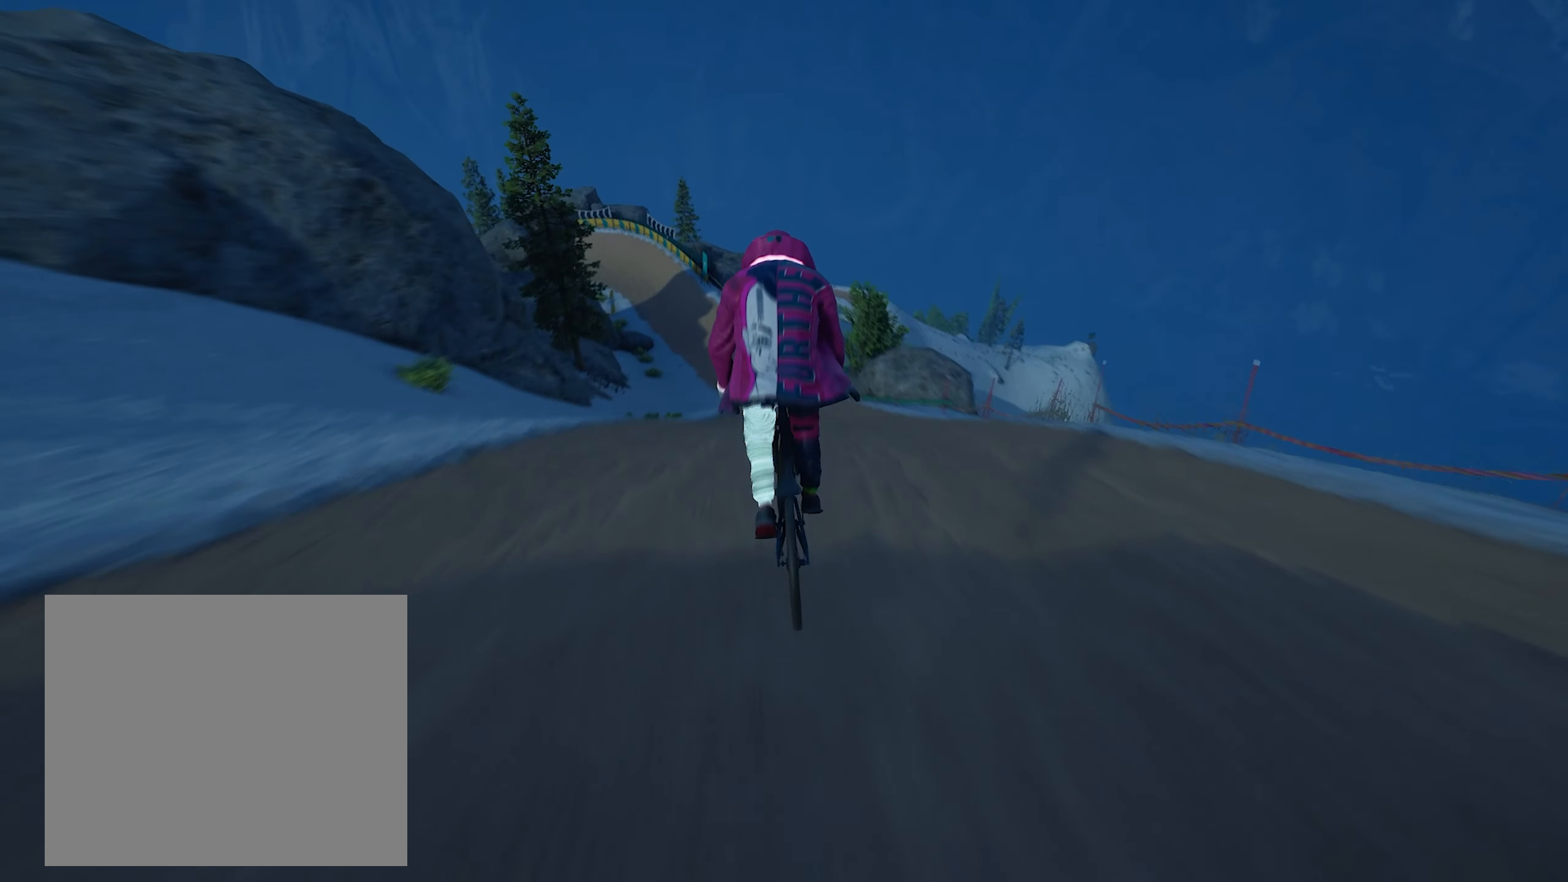
{"buttons": [], "left_stick": "down", "right_stick": "center", "events": [[33, "left_stick", "down"]]}
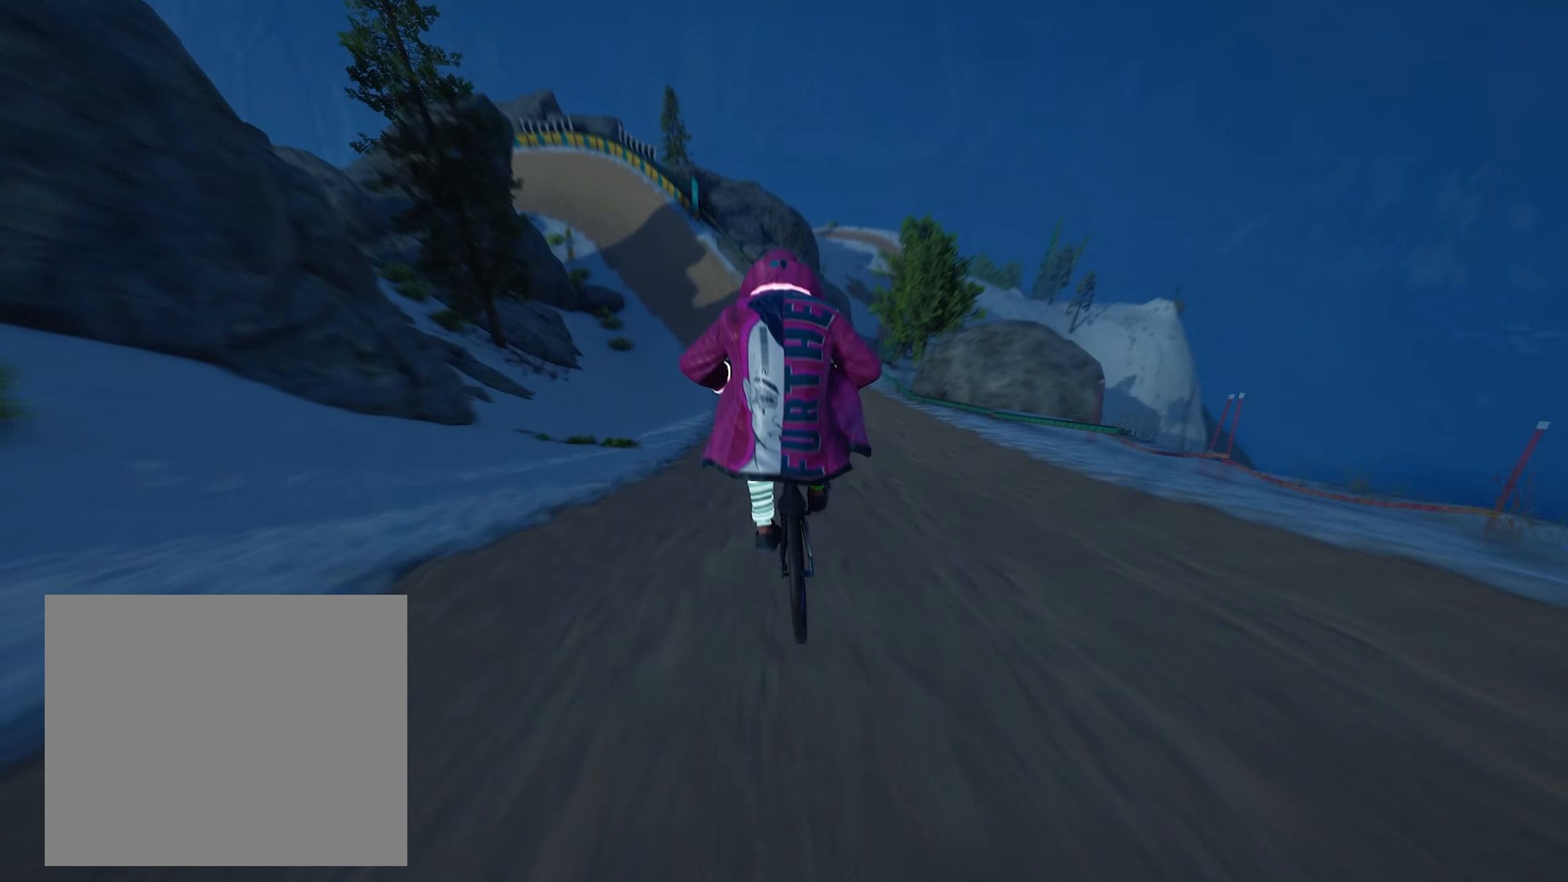
{"buttons": ["R2"], "left_stick": "down", "right_stick": "center", "events": [[33, "R2", "down"]]}
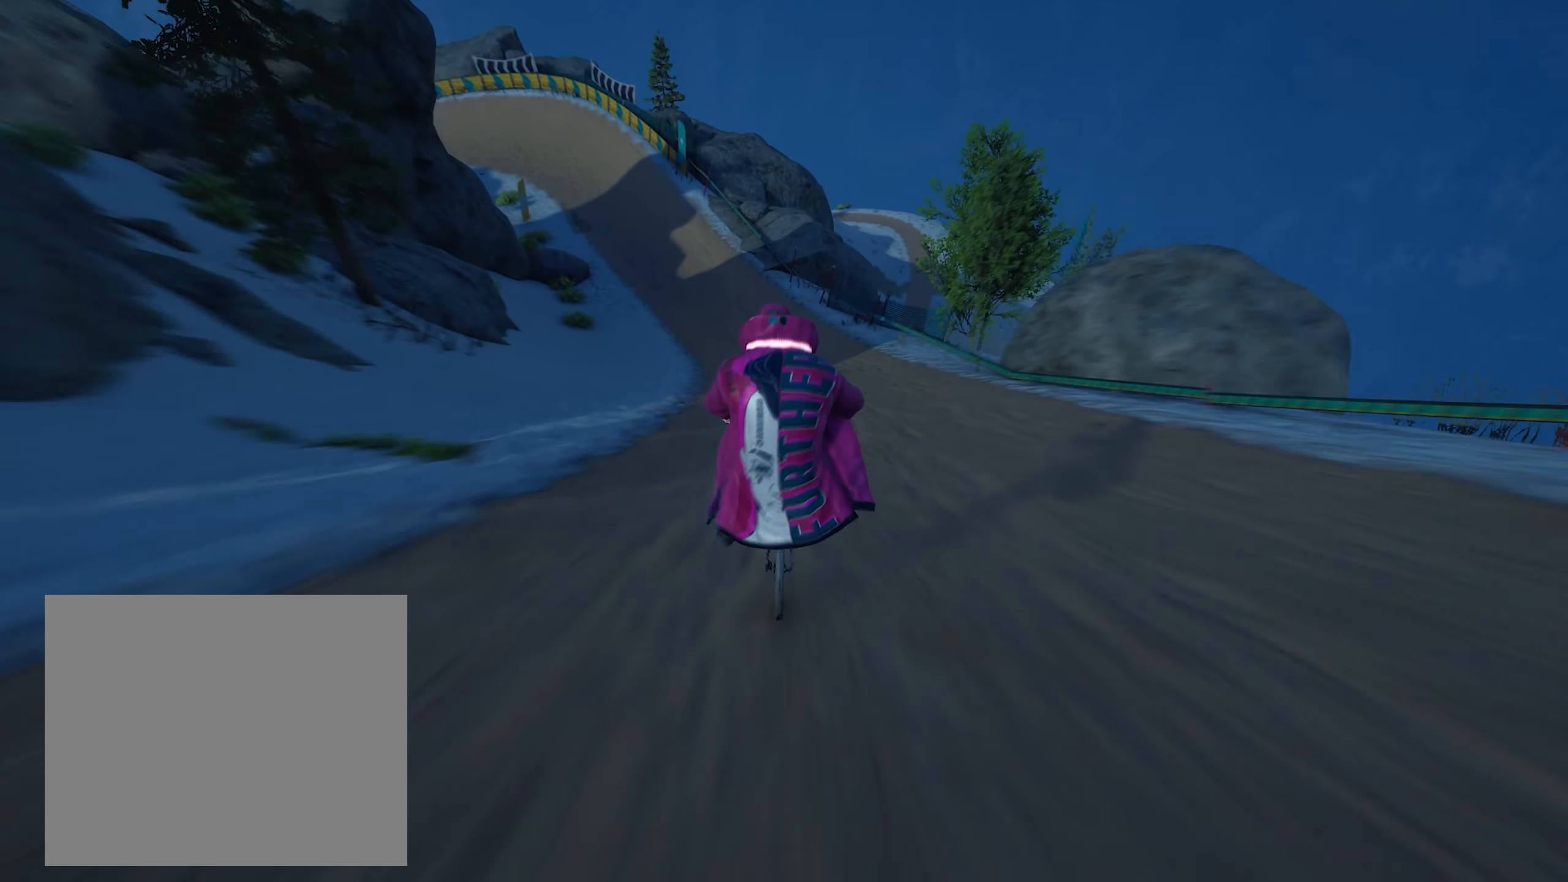
{"buttons": ["R2", "L3"], "left_stick": "down-left", "right_stick": "center", "events": [[283, "L3", "down"], [466, "left_stick", "down-left"]]}
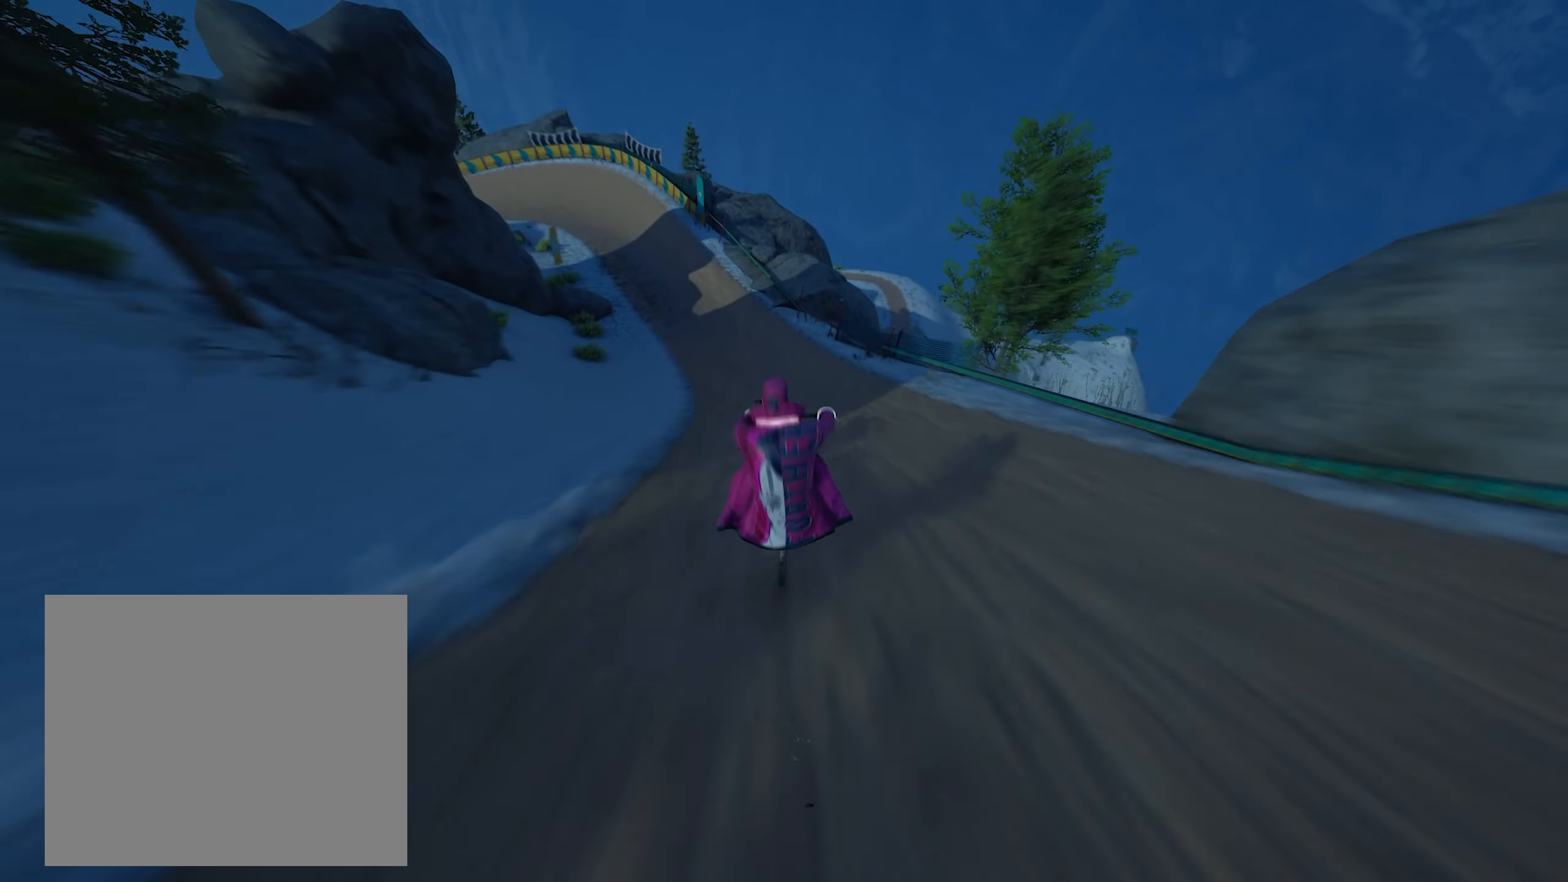
{"buttons": ["R2"], "left_stick": "center", "right_stick": "center", "events": [[50, "L3", "up"], [83, "R2", "up"], [83, "left_stick", "center"], [300, "R2", "down"], [383, "left_stick", "left"], [500, "left_stick", "center"]]}
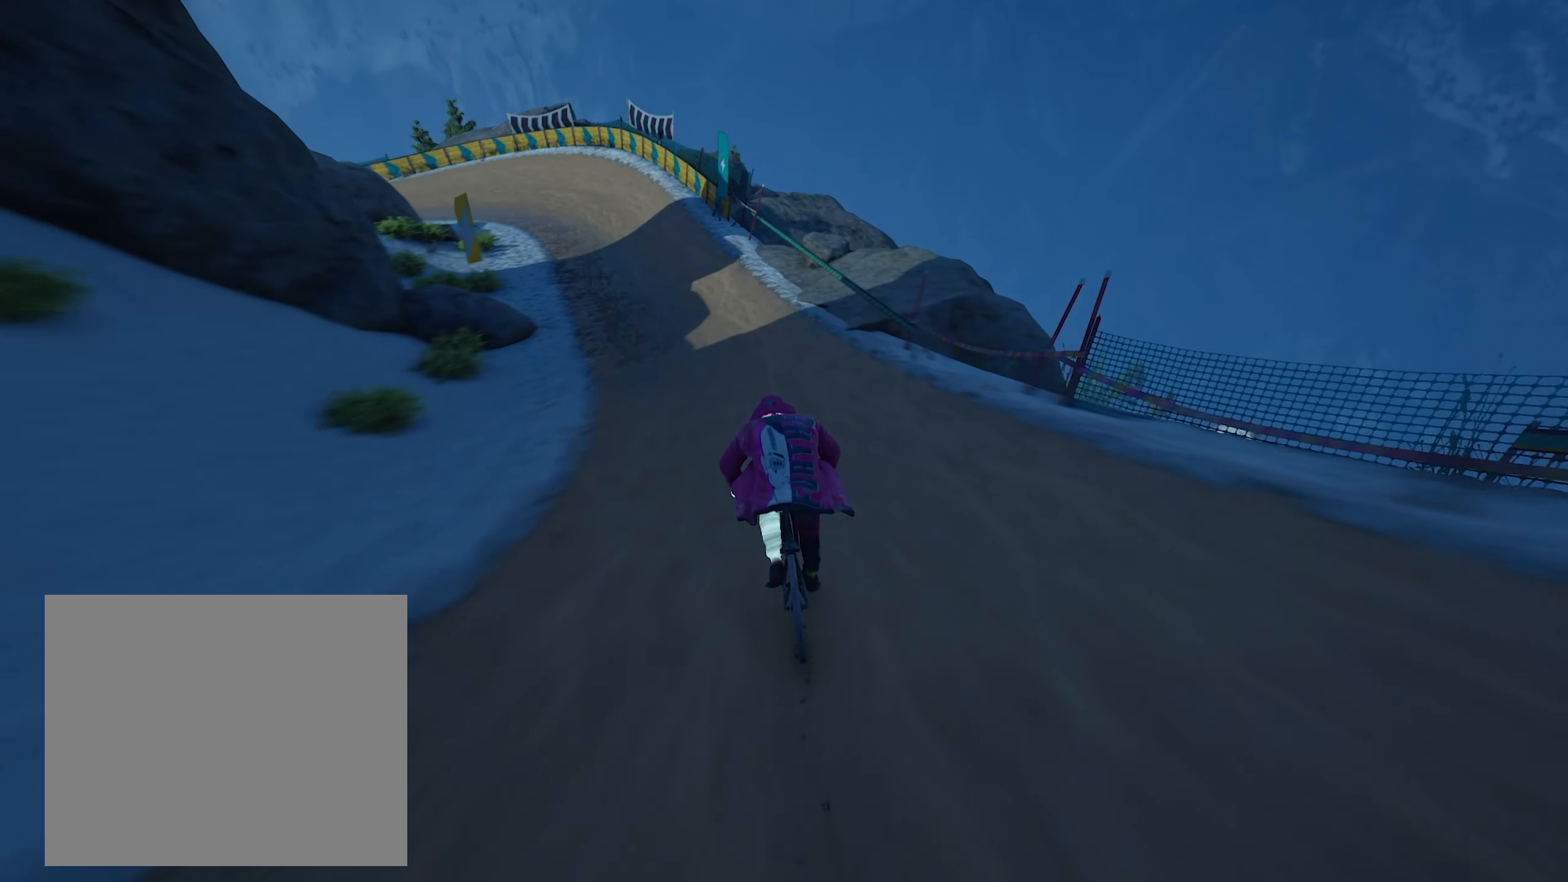
{"buttons": ["R2"], "left_stick": "center", "right_stick": "center", "events": [[116, "left_stick", "left"], [433, "left_stick", "center"]]}
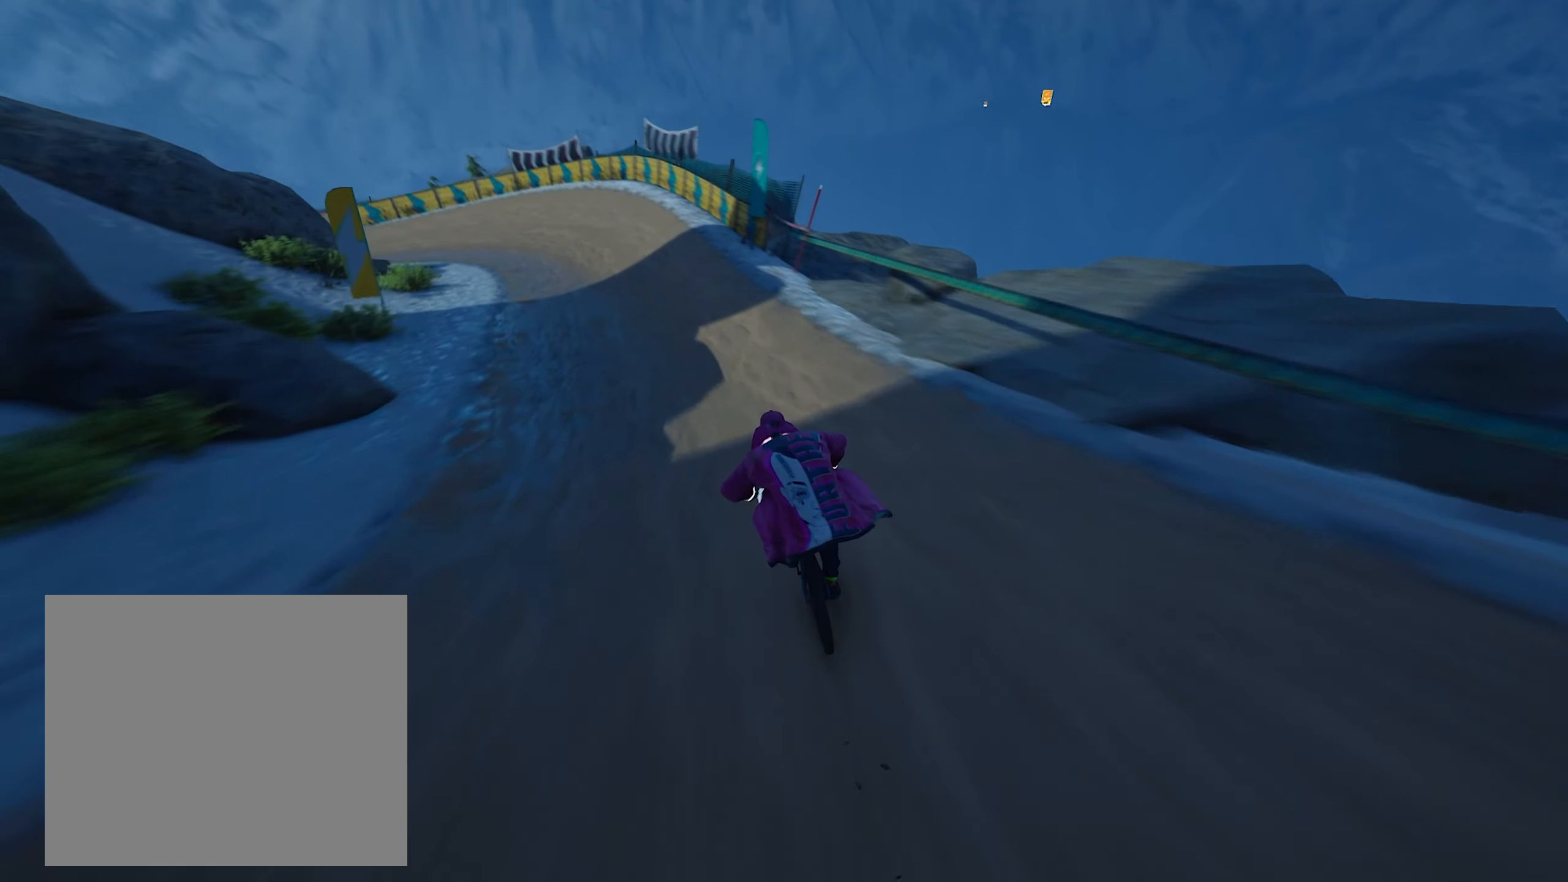
{"buttons": ["R2"], "left_stick": "left", "right_stick": "center", "events": [[66, "left_stick", "left"], [266, "left_stick", "center"], [466, "left_stick", "left"]]}
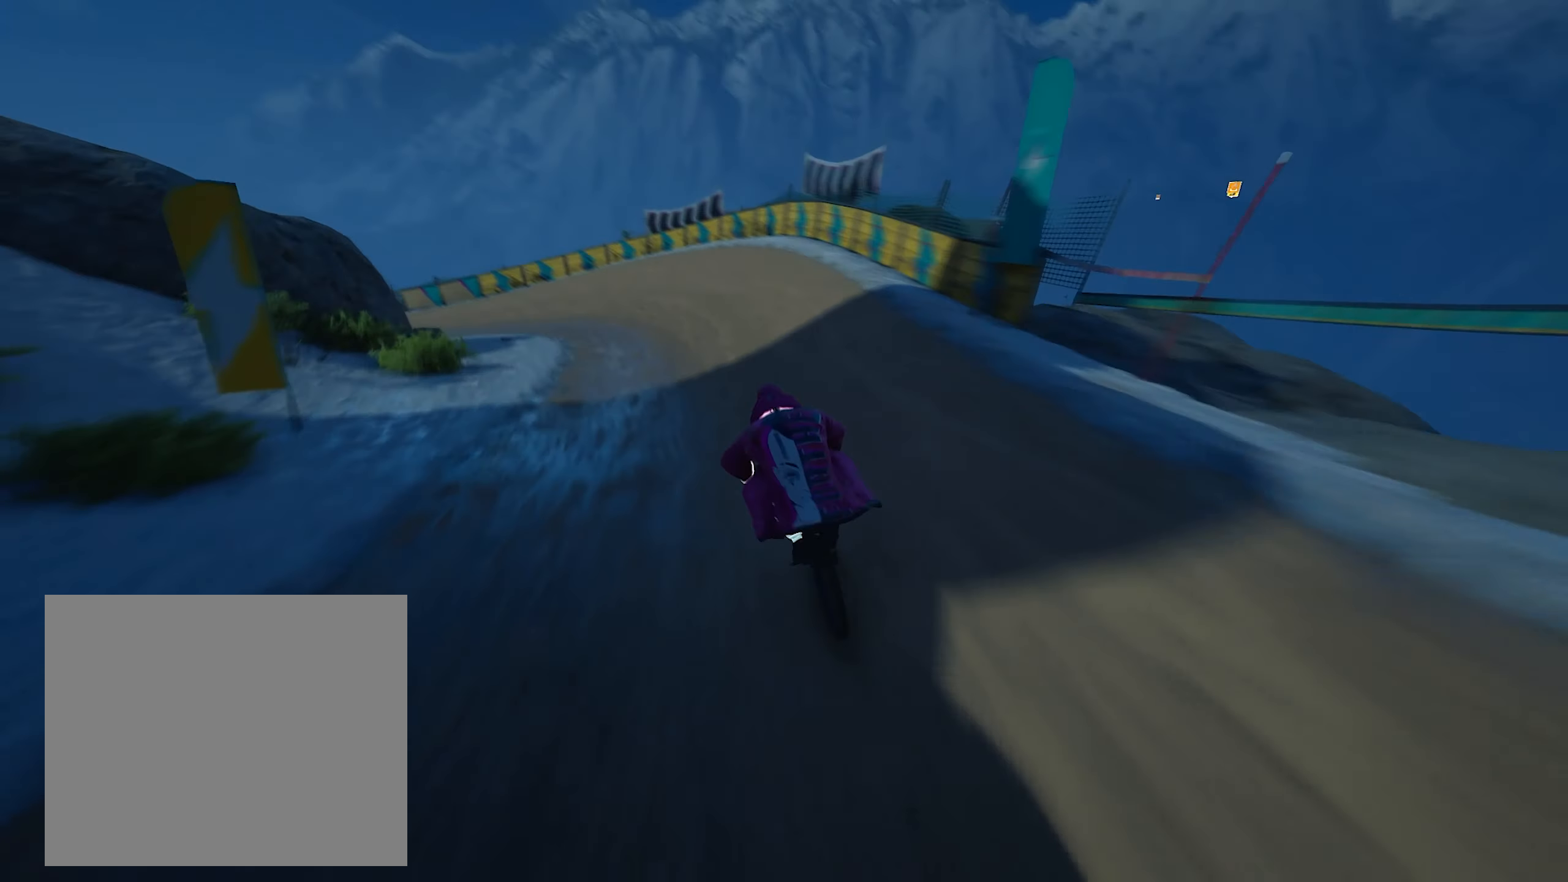
{"buttons": ["R2"], "left_stick": "left", "right_stick": "center", "events": [[33, "left_stick", "center"], [133, "left_stick", "left"]]}
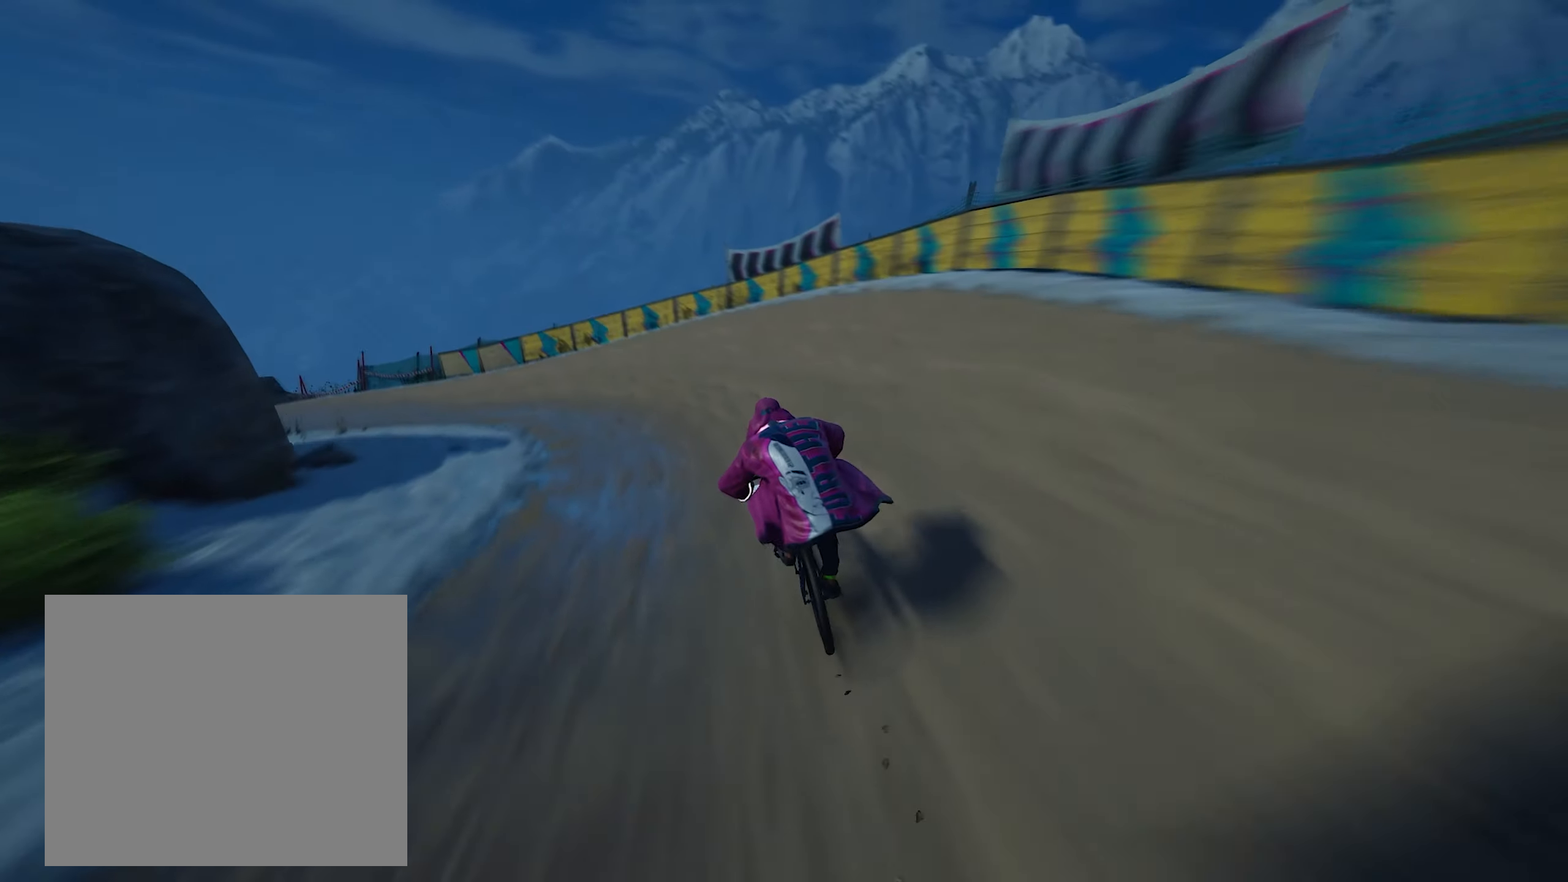
{"buttons": ["R2"], "left_stick": "center", "right_stick": "center", "events": [[83, "R2", "up"], [217, "R2", "down"], [467, "left_stick", "center"]]}
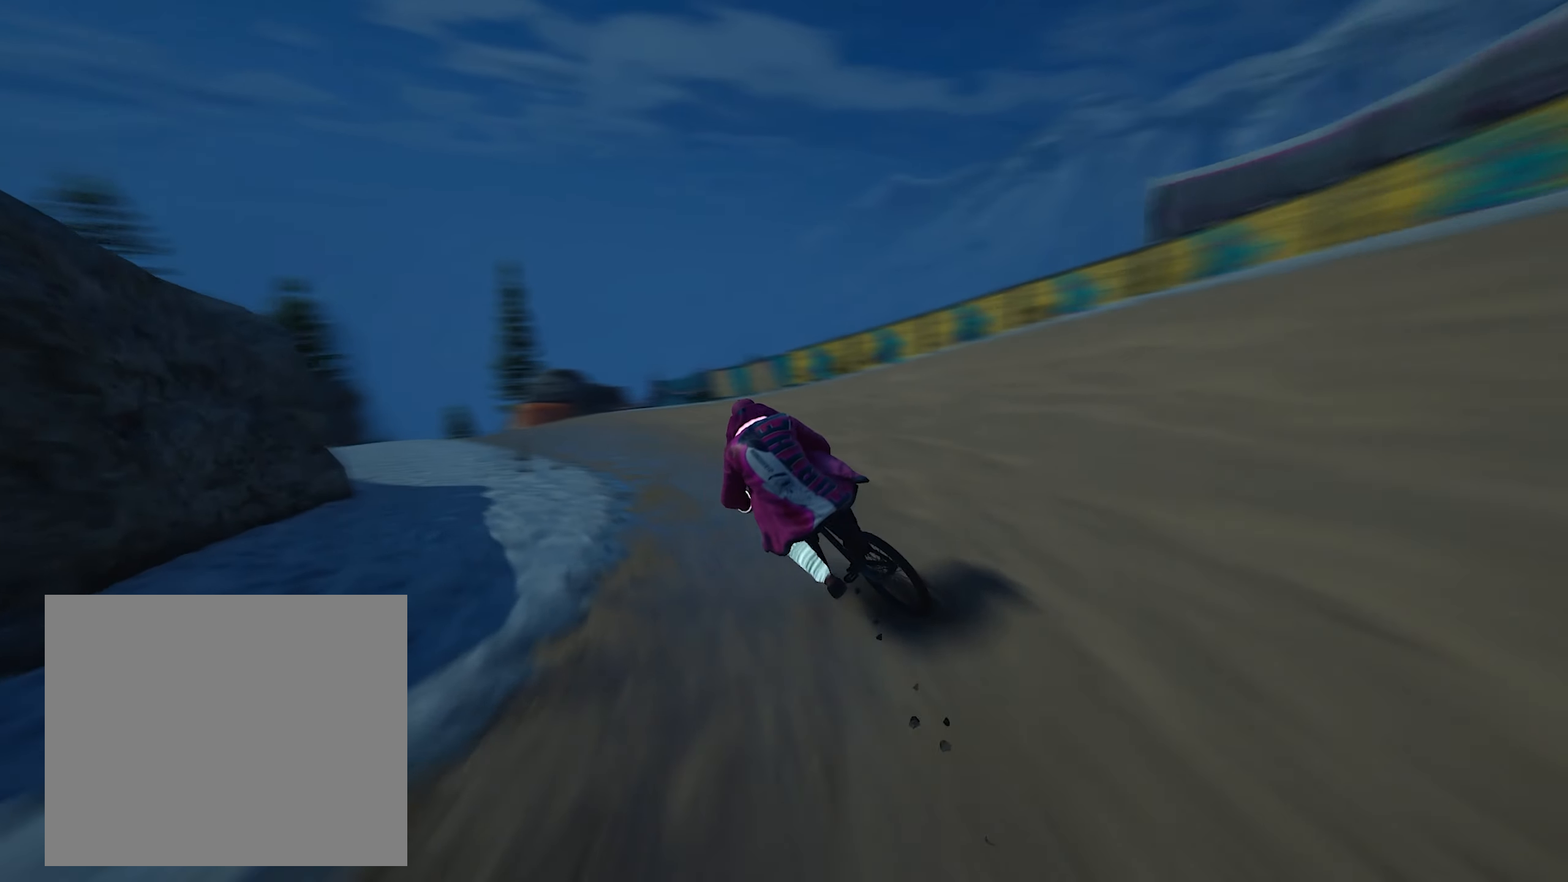
{"buttons": ["R2"], "left_stick": "left", "right_stick": "center", "events": [[283, "left_stick", "left"]]}
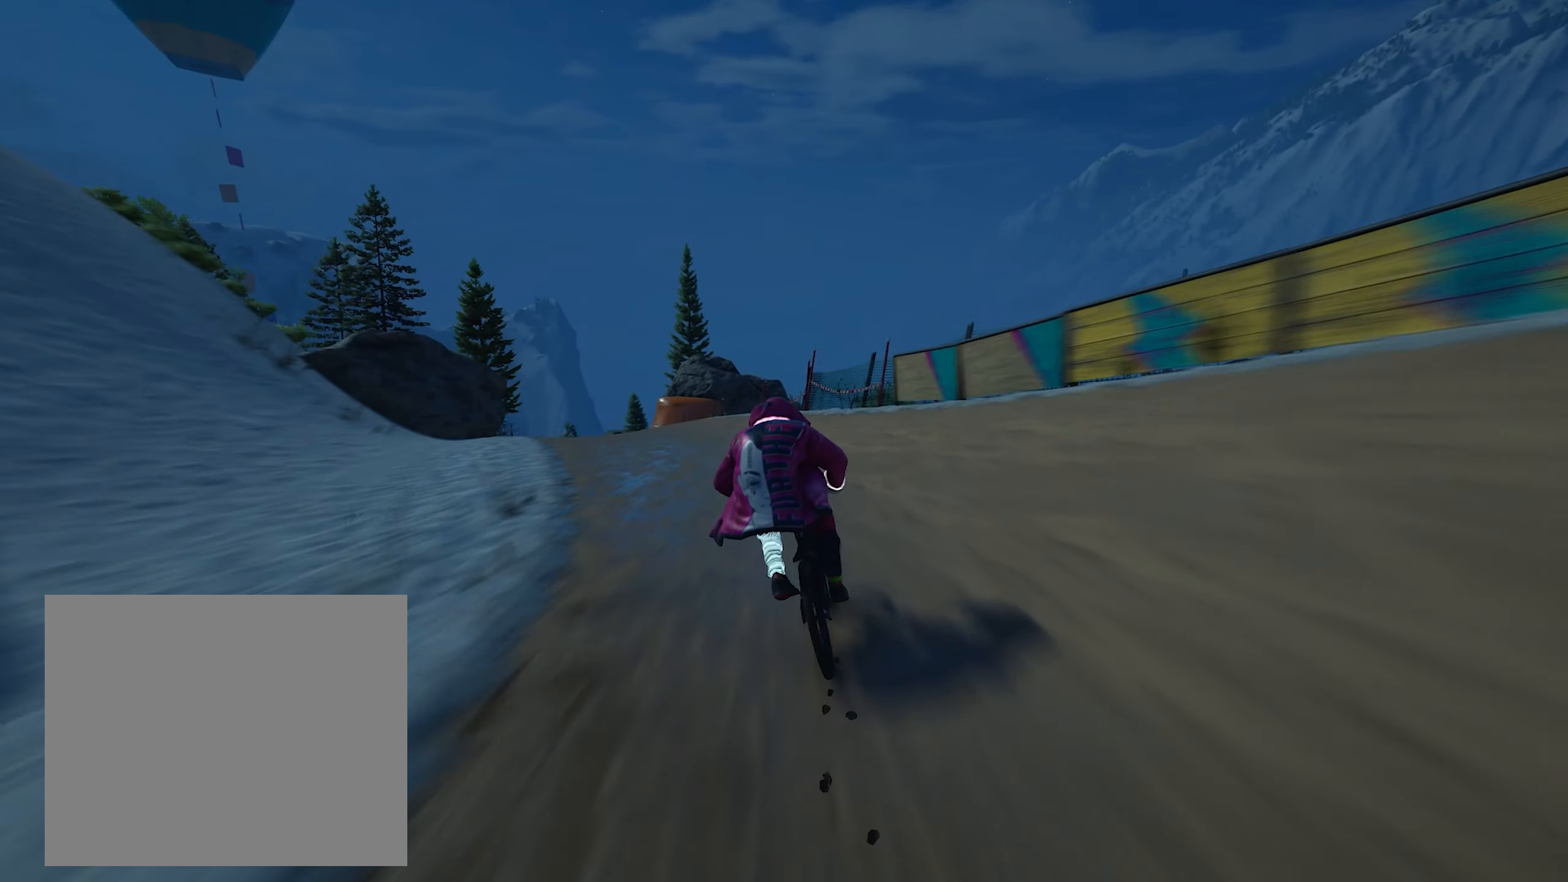
{"buttons": ["R2"], "left_stick": "left", "right_stick": "center", "events": [[233, "left_stick", "center"], [400, "left_stick", "left"]]}
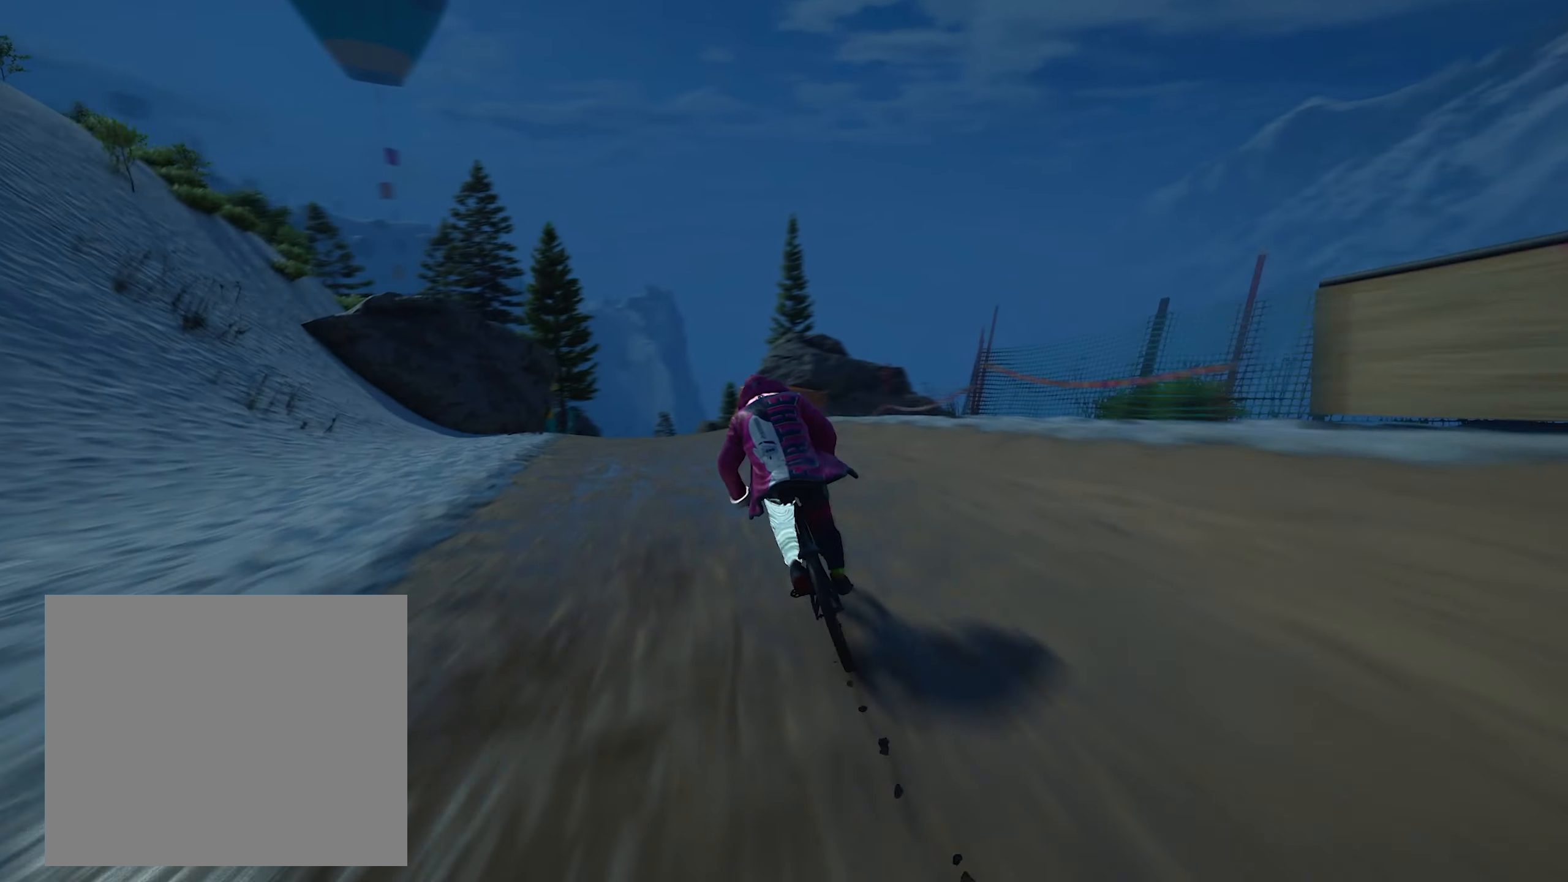
{"buttons": ["R2"], "left_stick": "center", "right_stick": "center", "events": [[83, "left_stick", "center"], [267, "left_stick", "left"], [317, "left_stick", "center"]]}
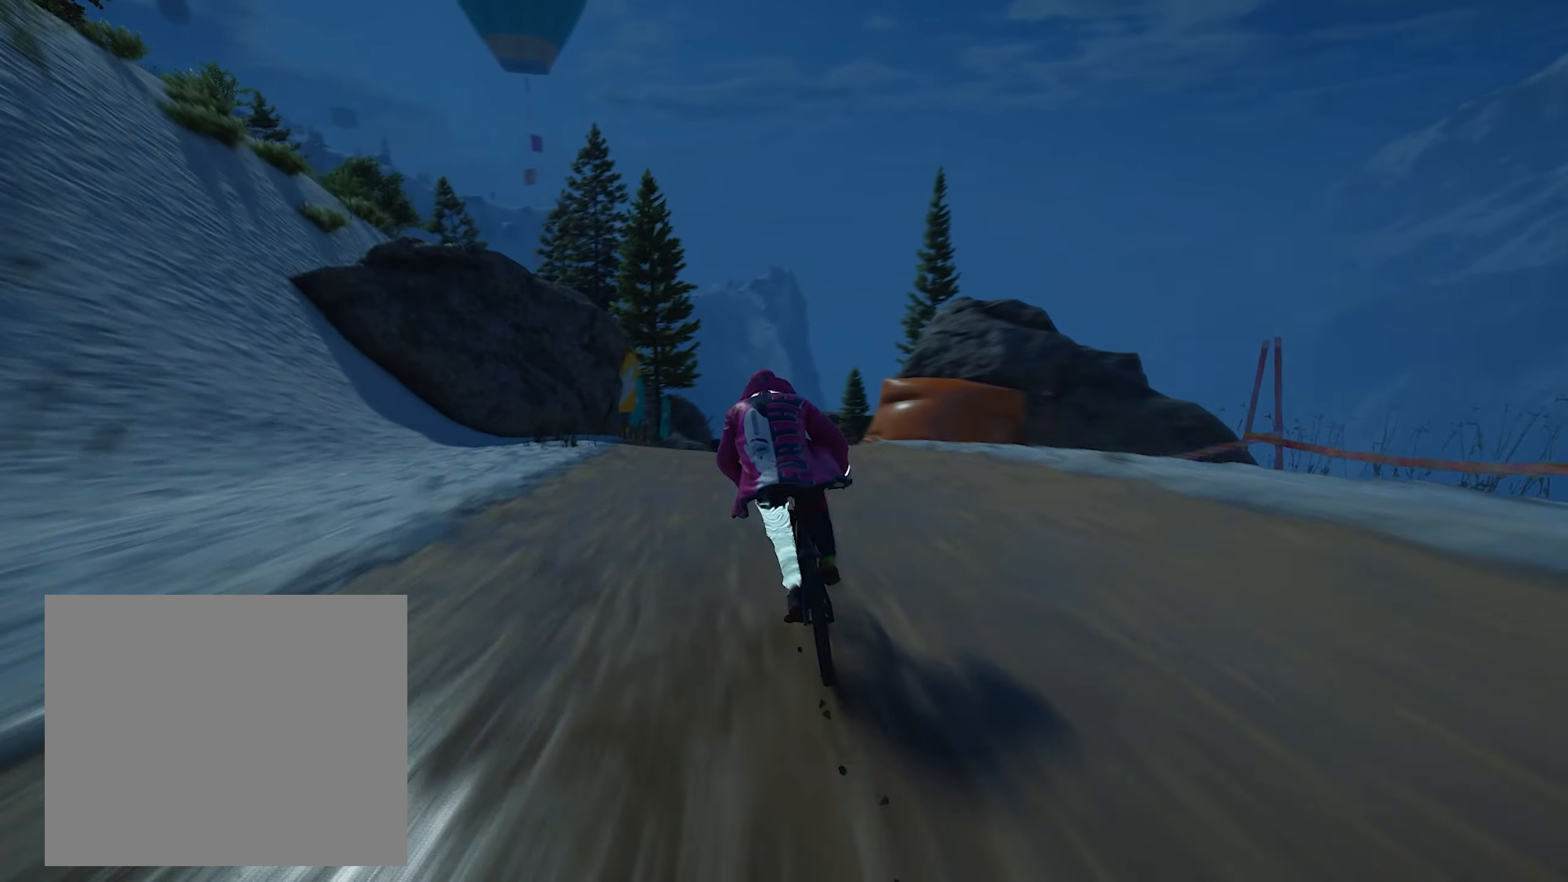
{"buttons": ["R2"], "left_stick": "center", "right_stick": "center", "events": [[283, "left_stick", "right"], [417, "left_stick", "center"]]}
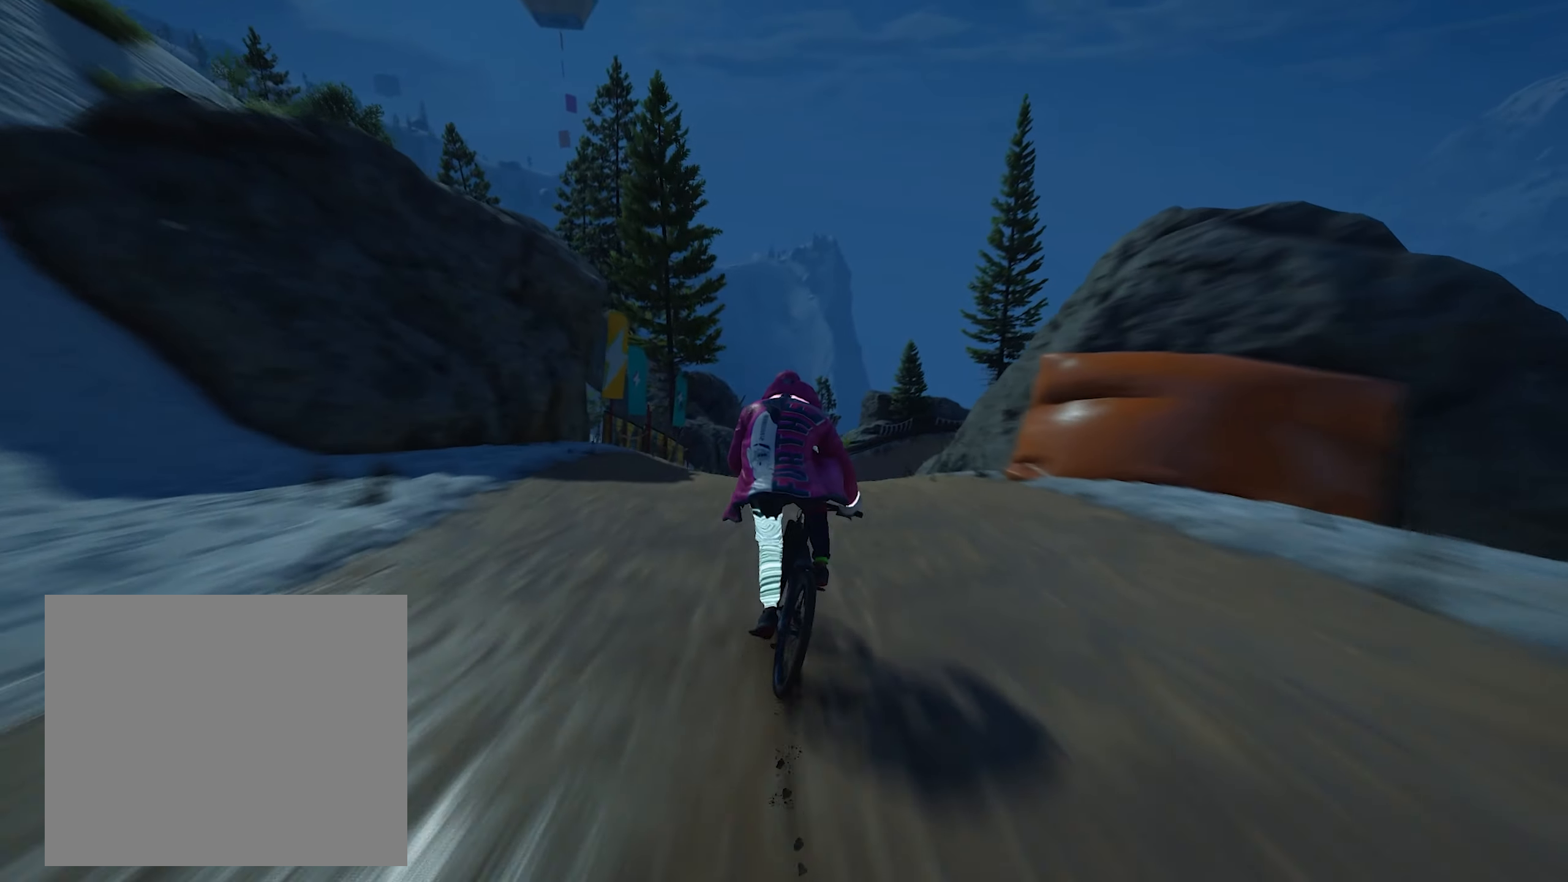
{"buttons": ["R2"], "left_stick": "right", "right_stick": "center", "events": [[200, "left_stick", "right"], [333, "left_stick", "center"], [500, "left_stick", "right"]]}
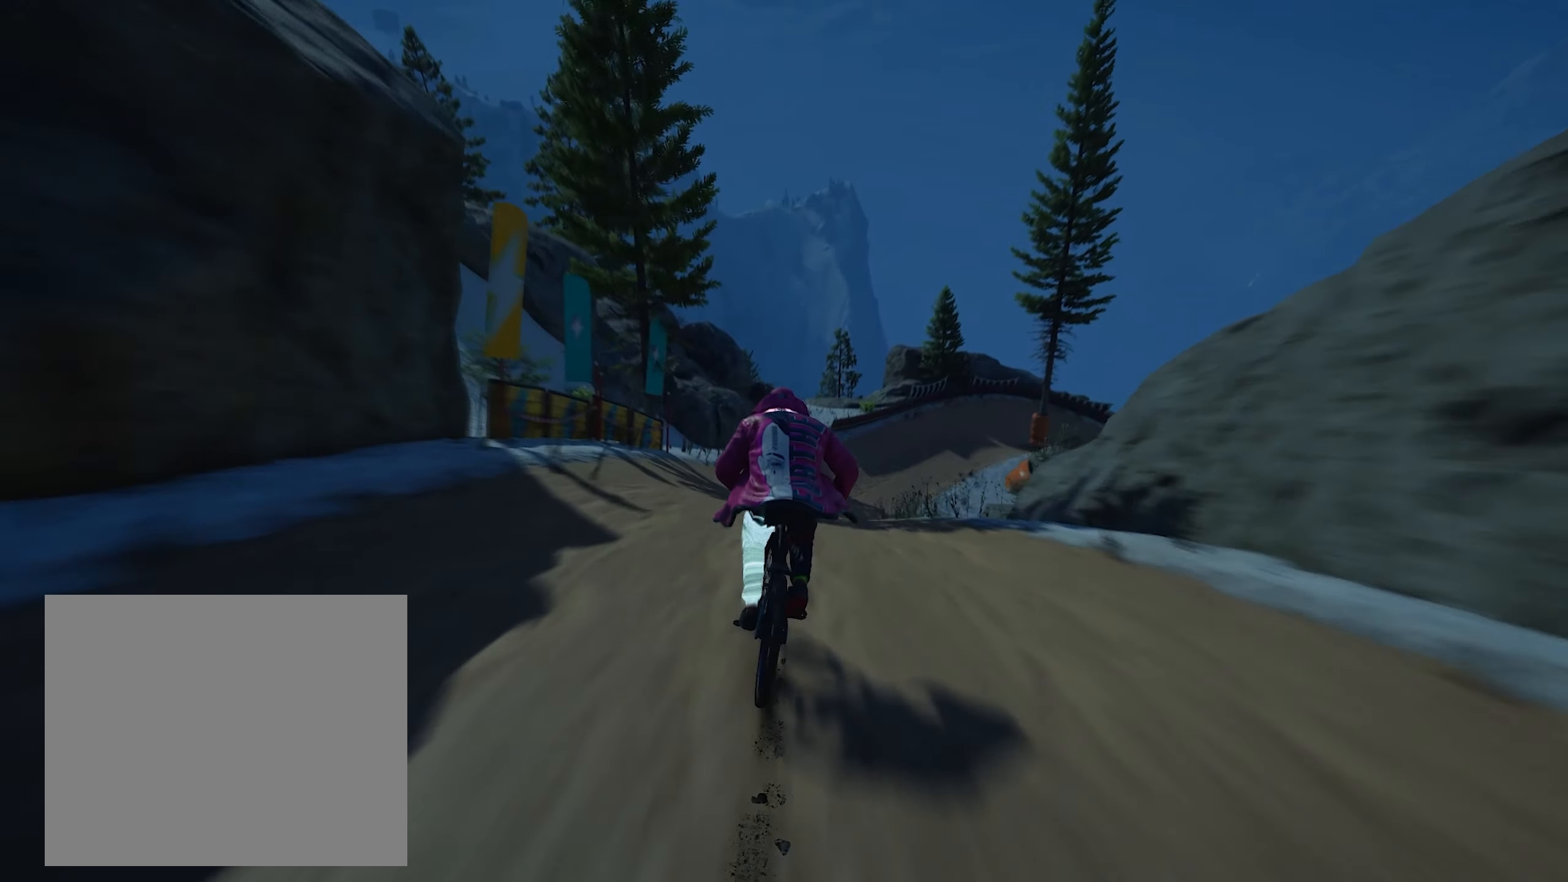
{"buttons": ["L1", "R2"], "left_stick": "right", "right_stick": "center", "events": [[167, "left_stick", "center"], [333, "L1", "down"], [350, "left_stick", "right"]]}
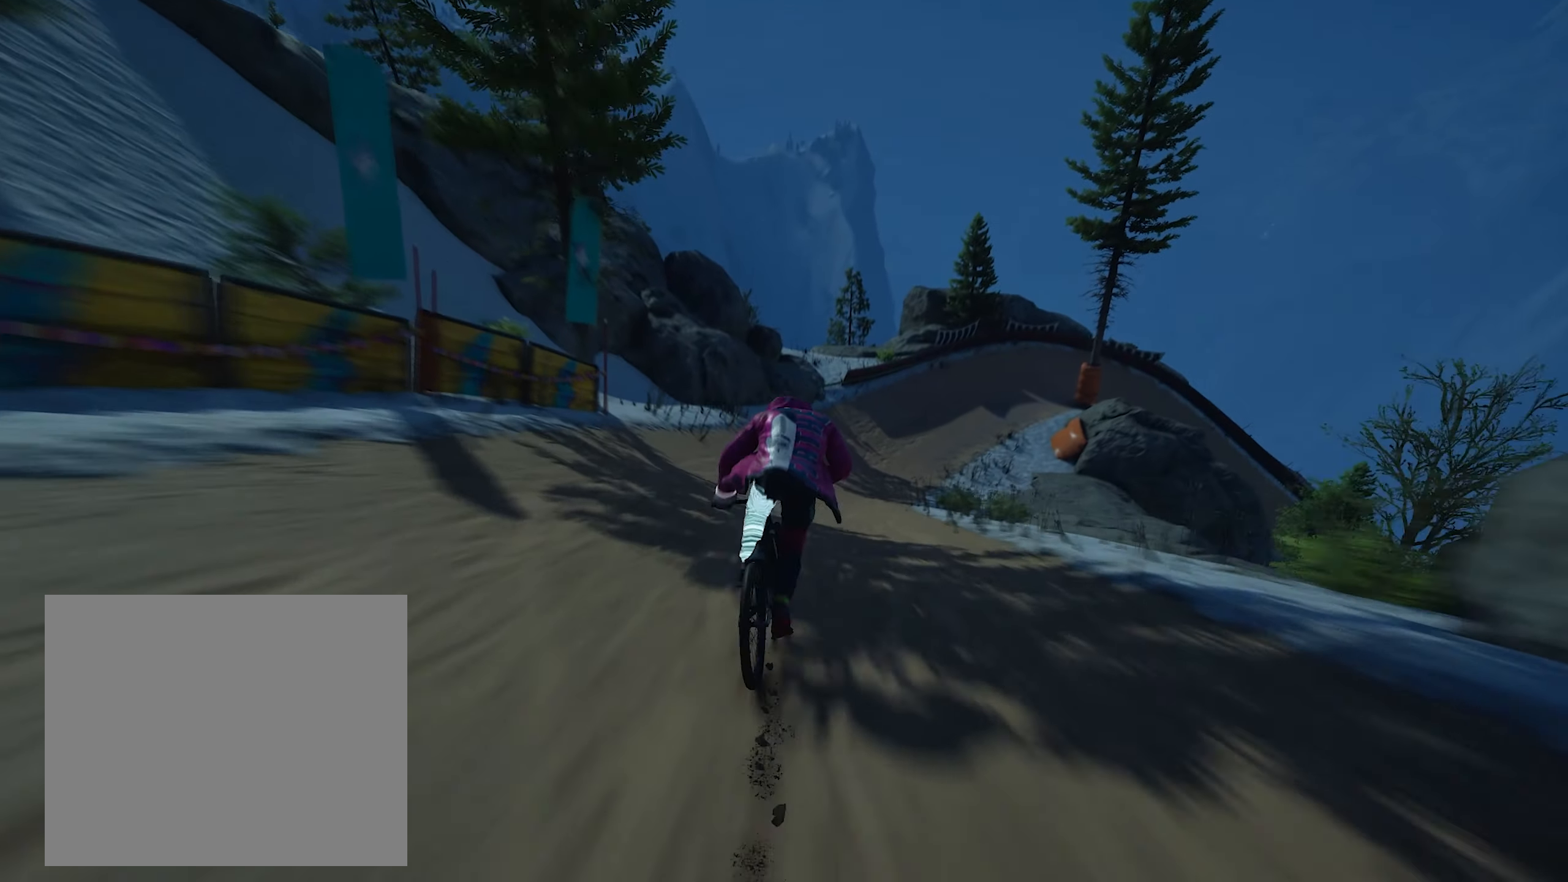
{"buttons": ["L1", "R2"], "left_stick": "center", "right_stick": "center", "events": [[33, "left_stick", "center"], [200, "left_stick", "right"], [367, "left_stick", "center"]]}
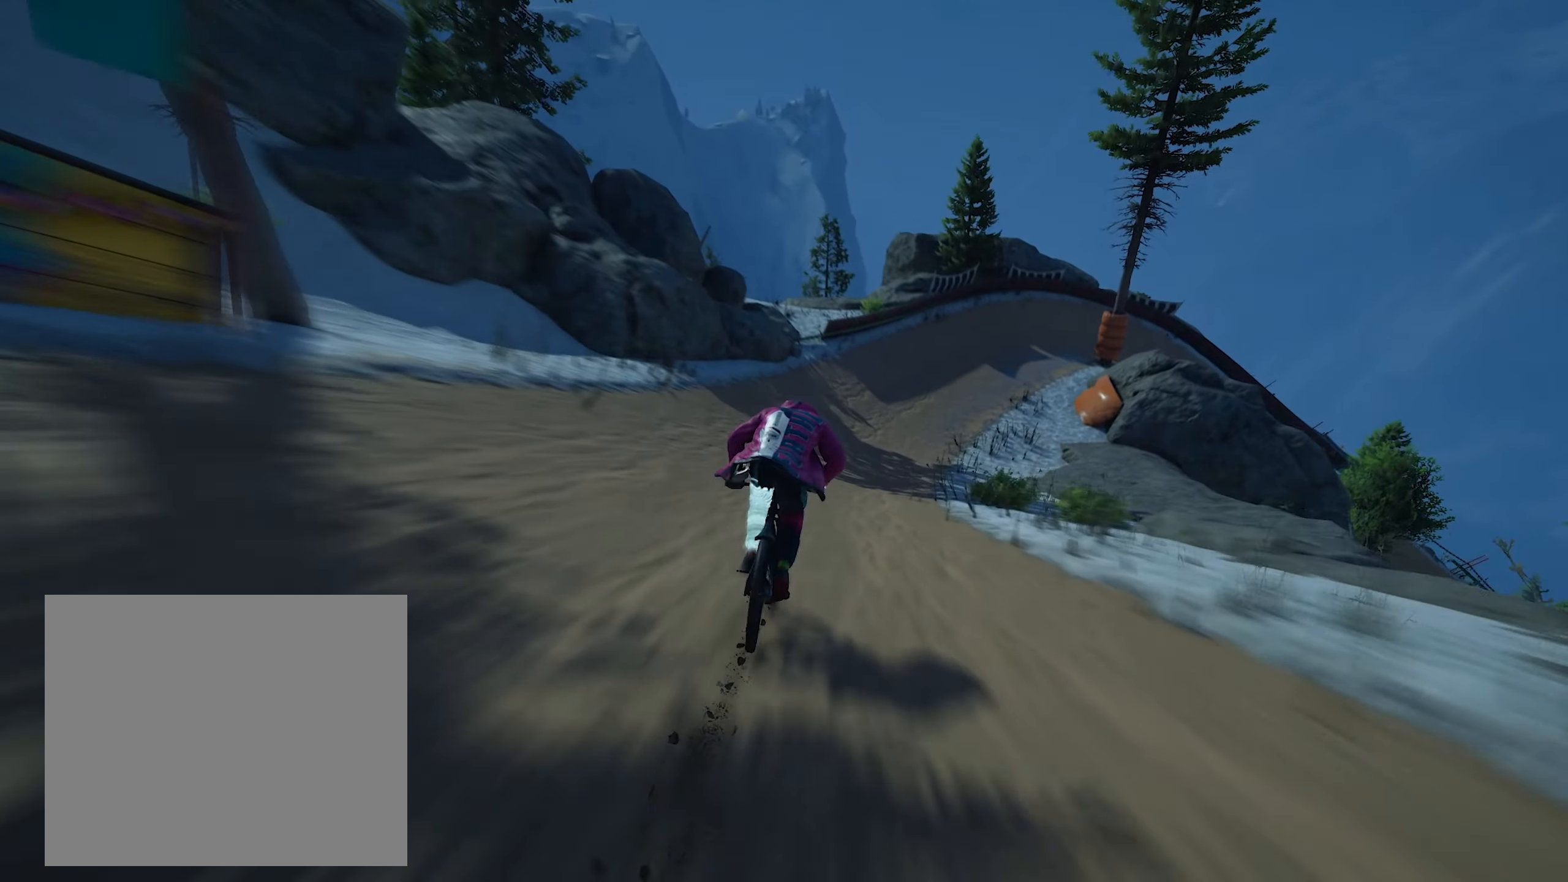
{"buttons": ["L1", "R2"], "left_stick": "right", "right_stick": "center", "events": [[50, "left_stick", "right"], [217, "left_stick", "center"], [400, "left_stick", "right"]]}
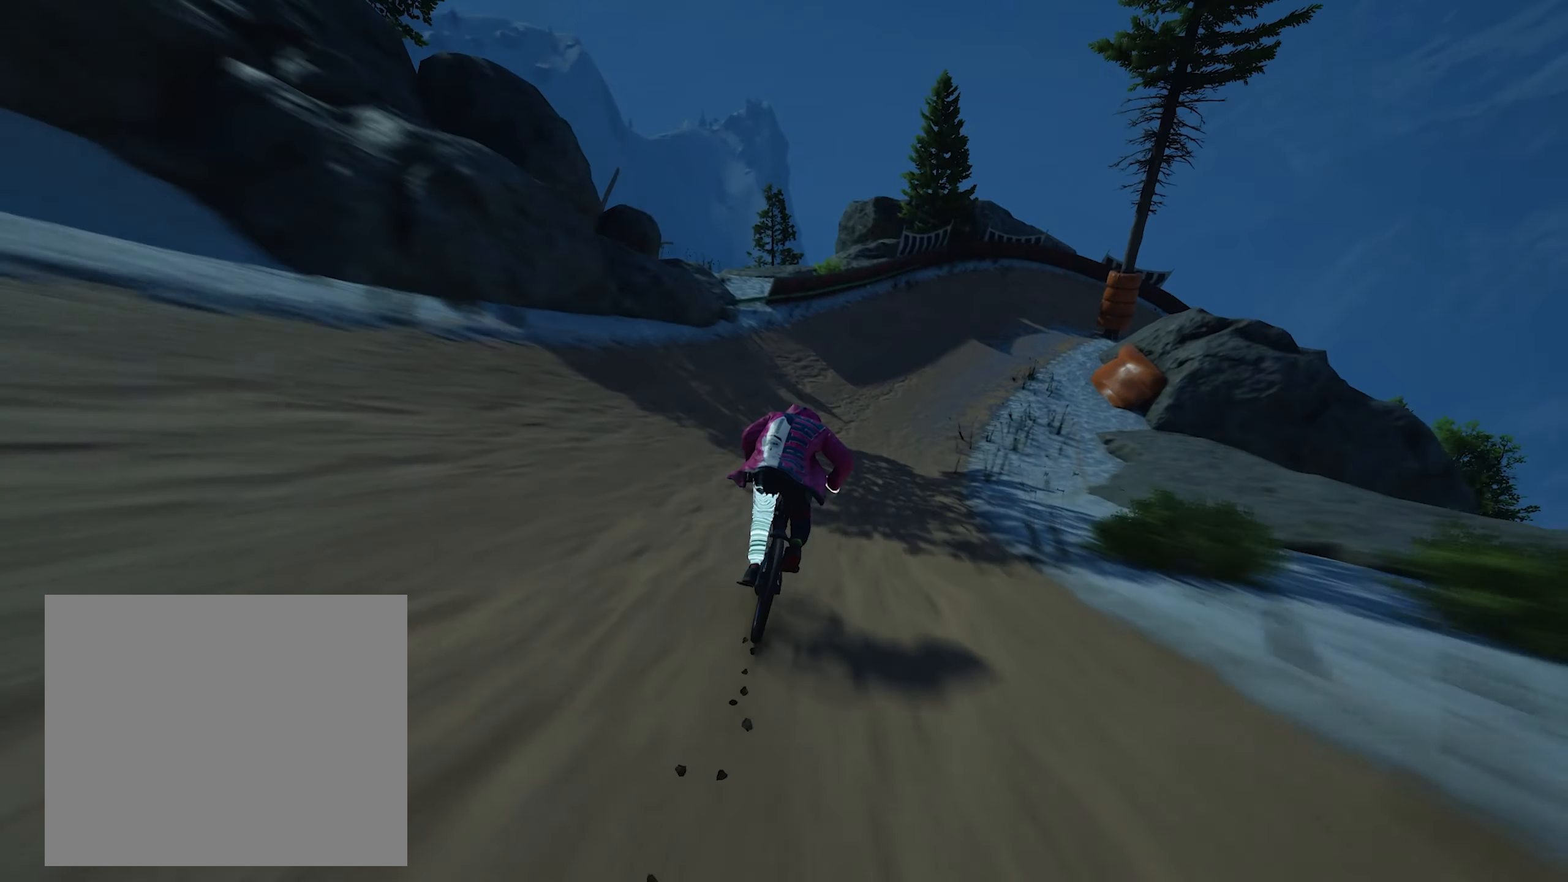
{"buttons": ["L1", "R2"], "left_stick": "center", "right_stick": "center", "events": [[83, "left_stick", "center"], [167, "left_stick", "right"], [400, "left_stick", "center"]]}
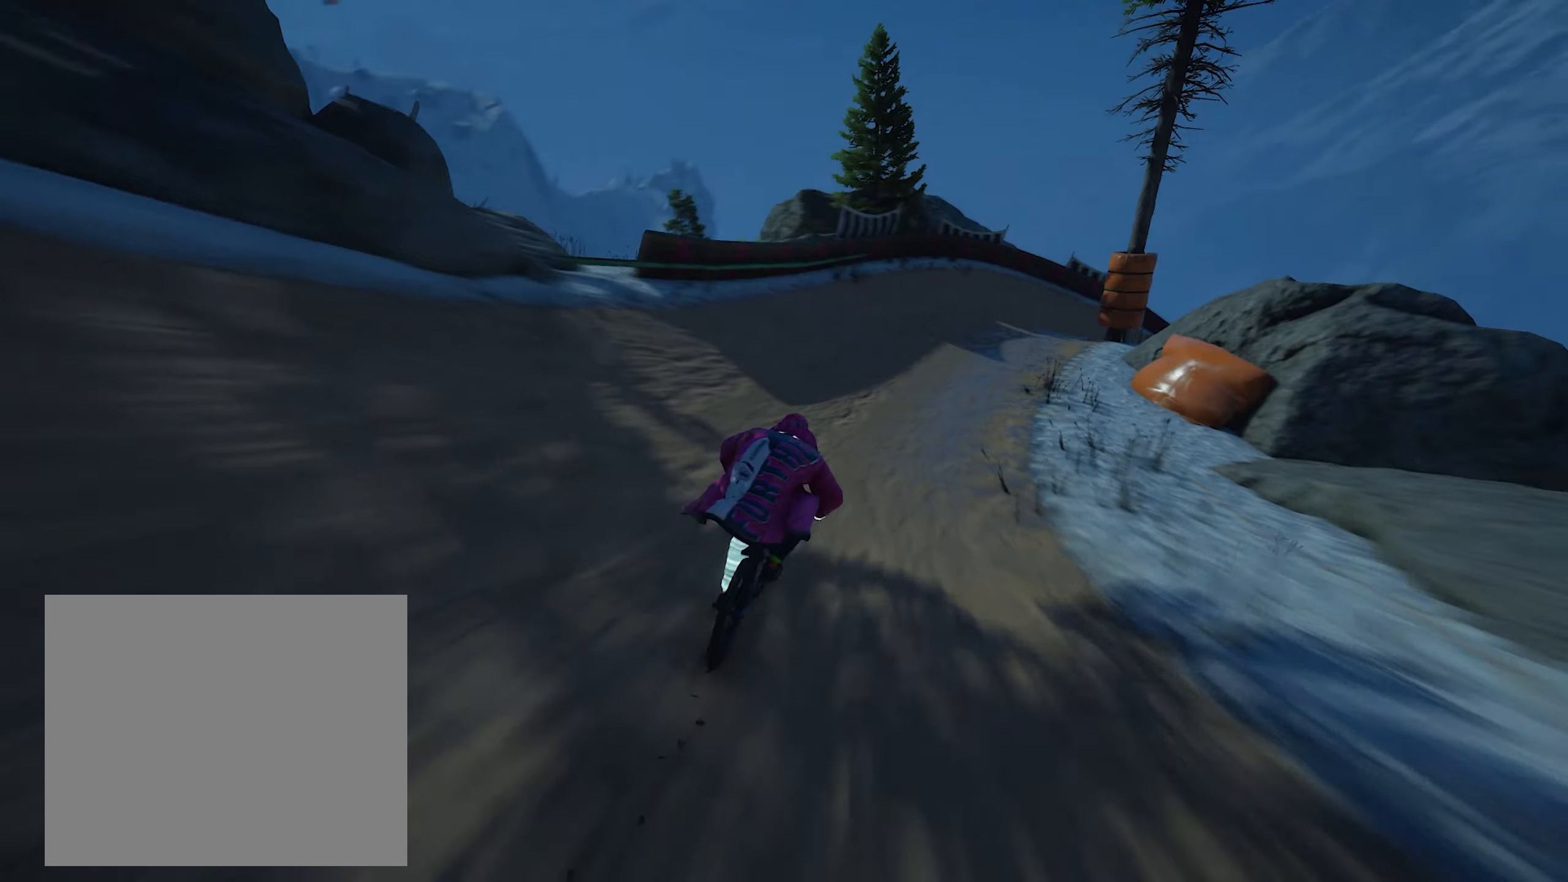
{"buttons": ["R2"], "left_stick": "right", "right_stick": "center", "events": [[34, "L1", "up"], [100, "left_stick", "right"], [284, "left_stick", "center"], [484, "left_stick", "right"]]}
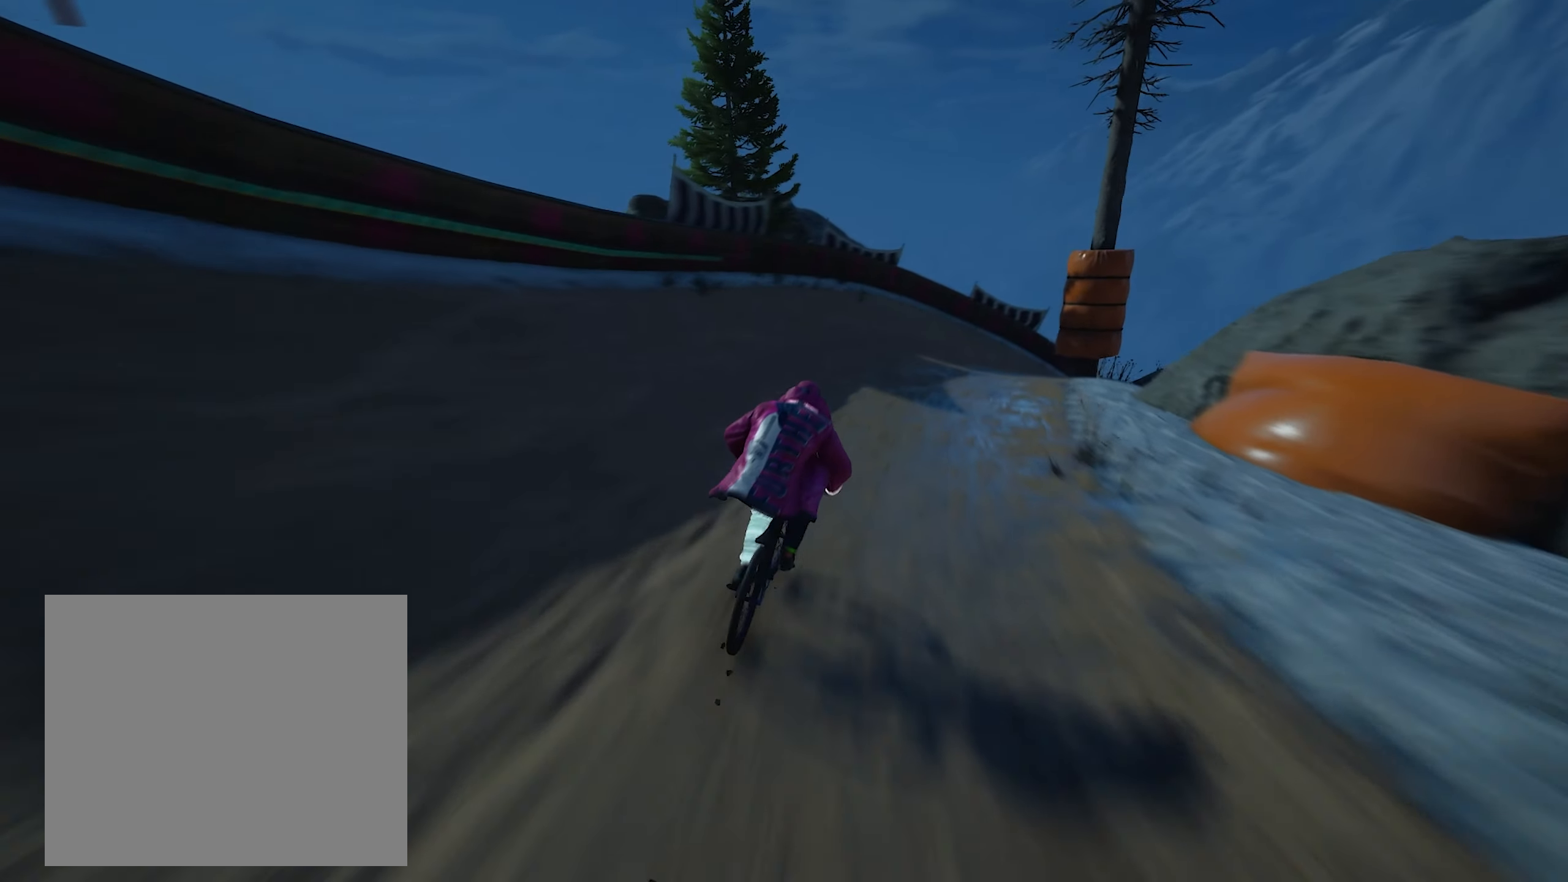
{"buttons": ["R2"], "left_stick": "right", "right_stick": "center", "events": [[134, "left_stick", "center"], [234, "left_stick", "right"]]}
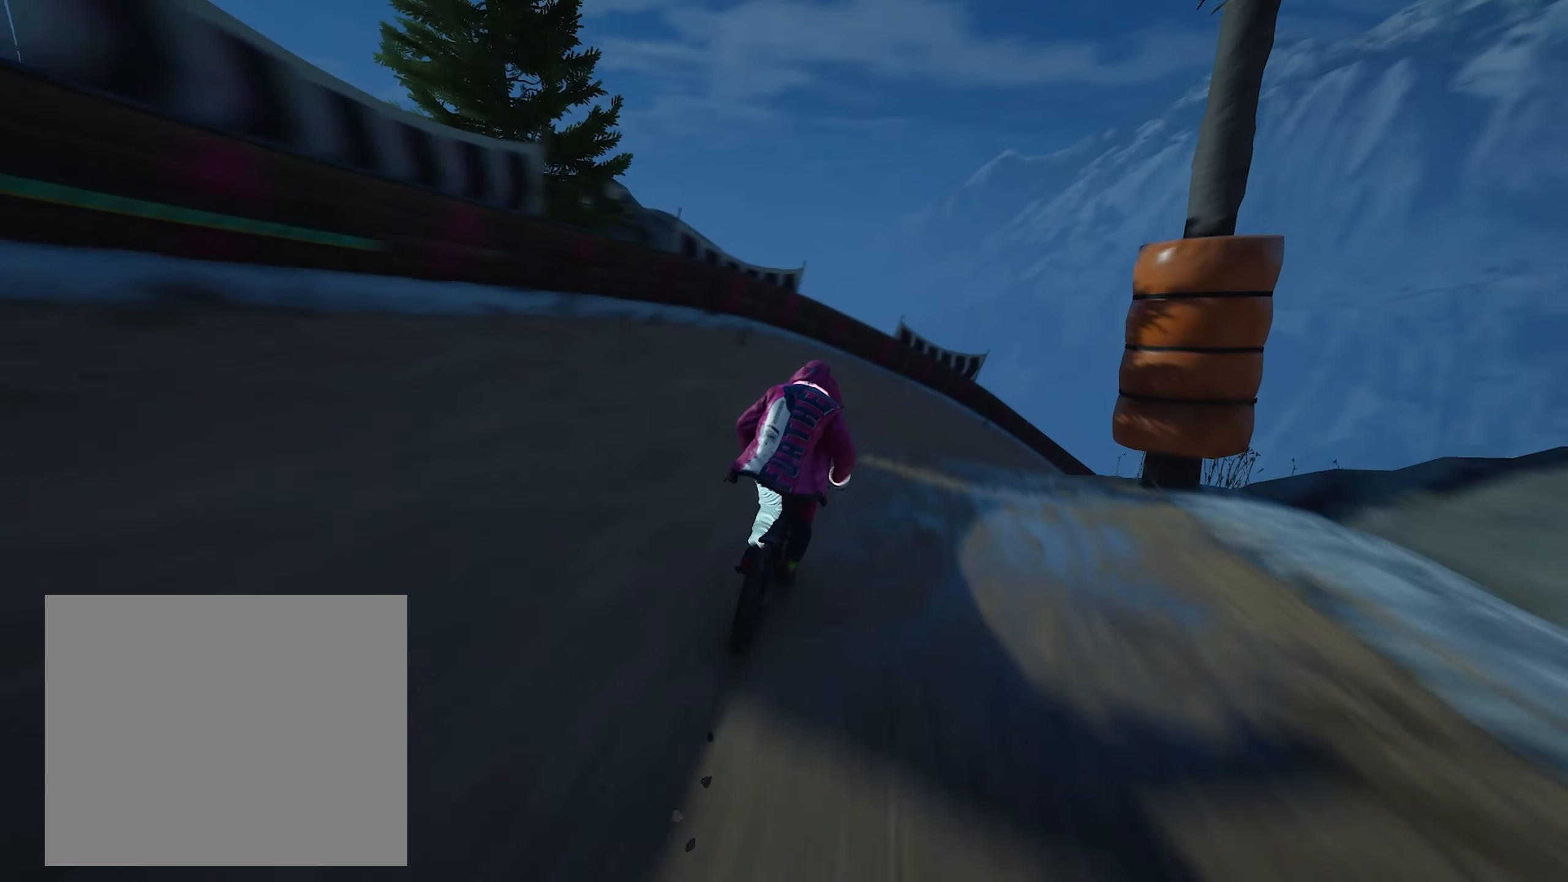
{"buttons": ["R2"], "left_stick": "right", "right_stick": "center", "events": [[184, "L2", "down"], [184, "R2", "up"], [350, "L2", "up"], [384, "R2", "down"]]}
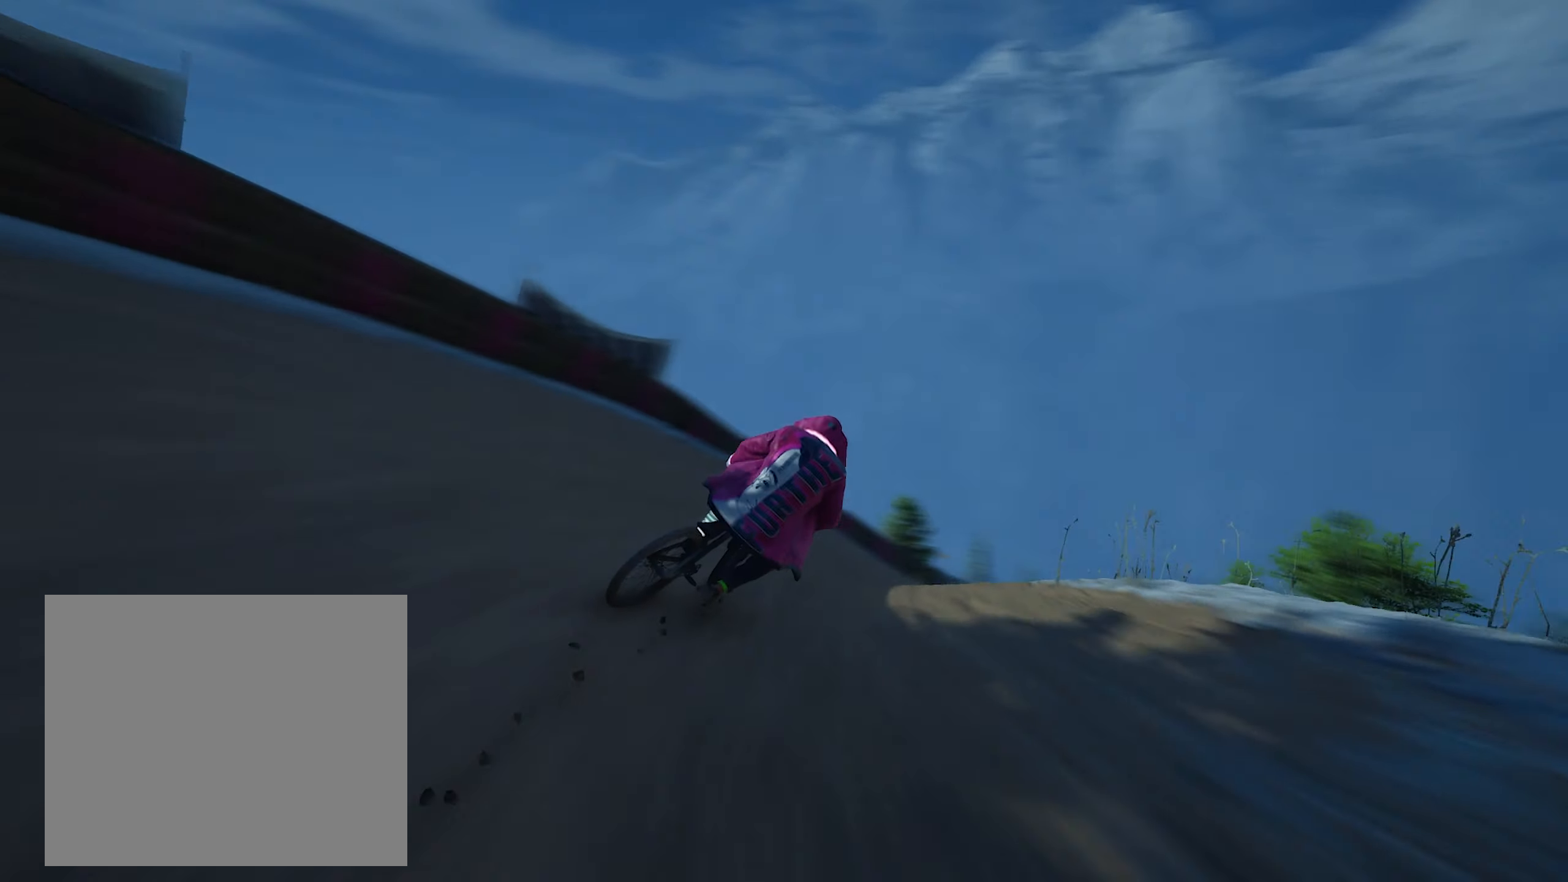
{"buttons": ["R2"], "left_stick": "center", "right_stick": "center", "events": [[84, "left_stick", "center"], [217, "left_stick", "right"], [484, "left_stick", "center"]]}
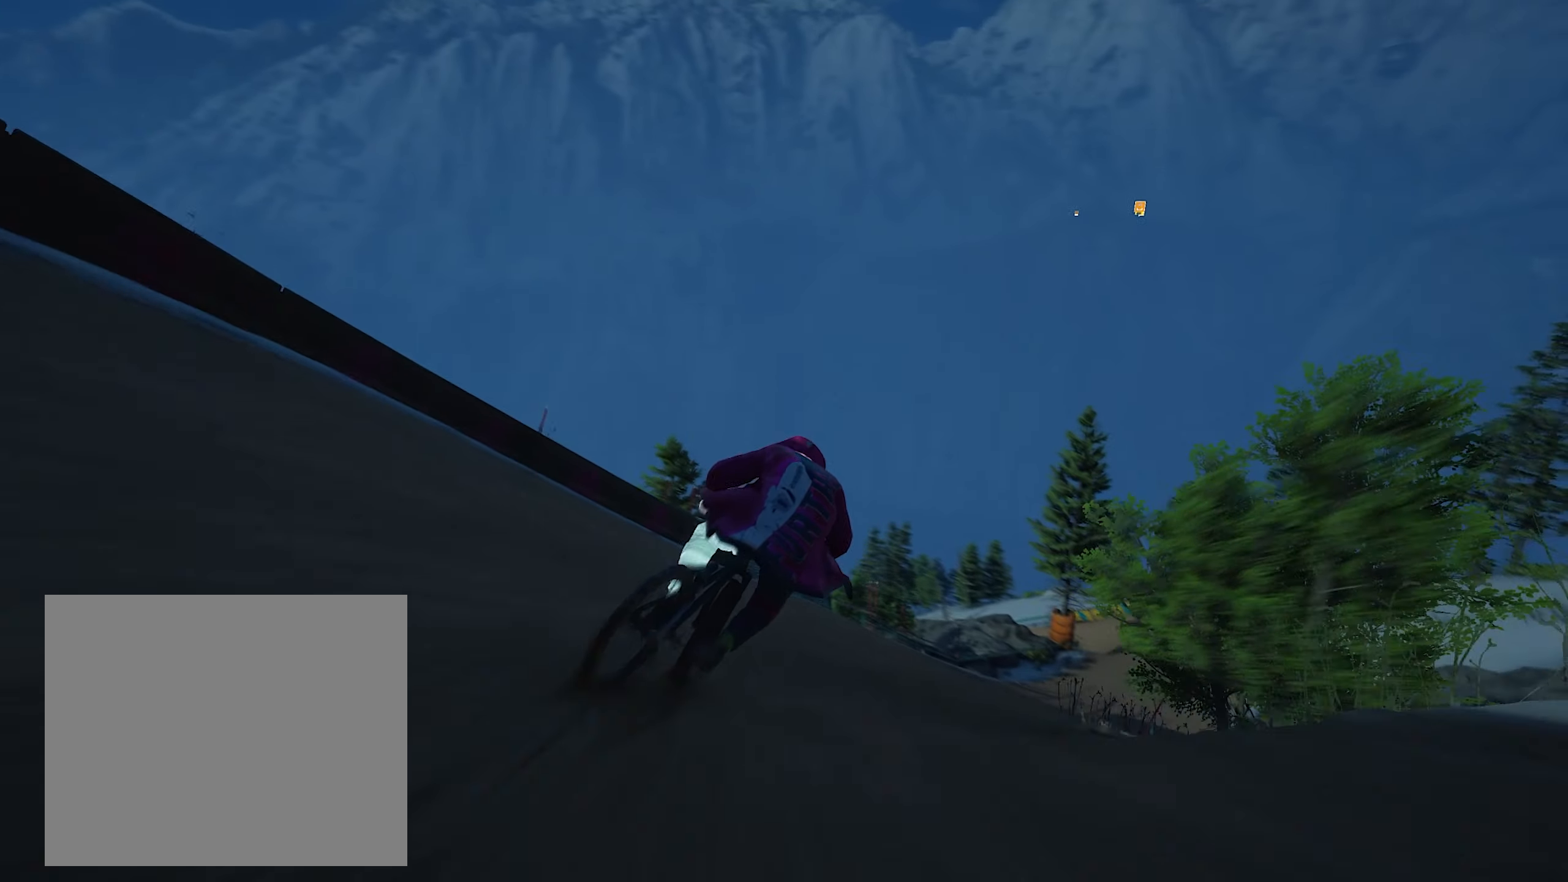
{"buttons": ["R2"], "left_stick": "right", "right_stick": "center", "events": [[117, "left_stick", "right"], [334, "left_stick", "center"], [450, "left_stick", "right"]]}
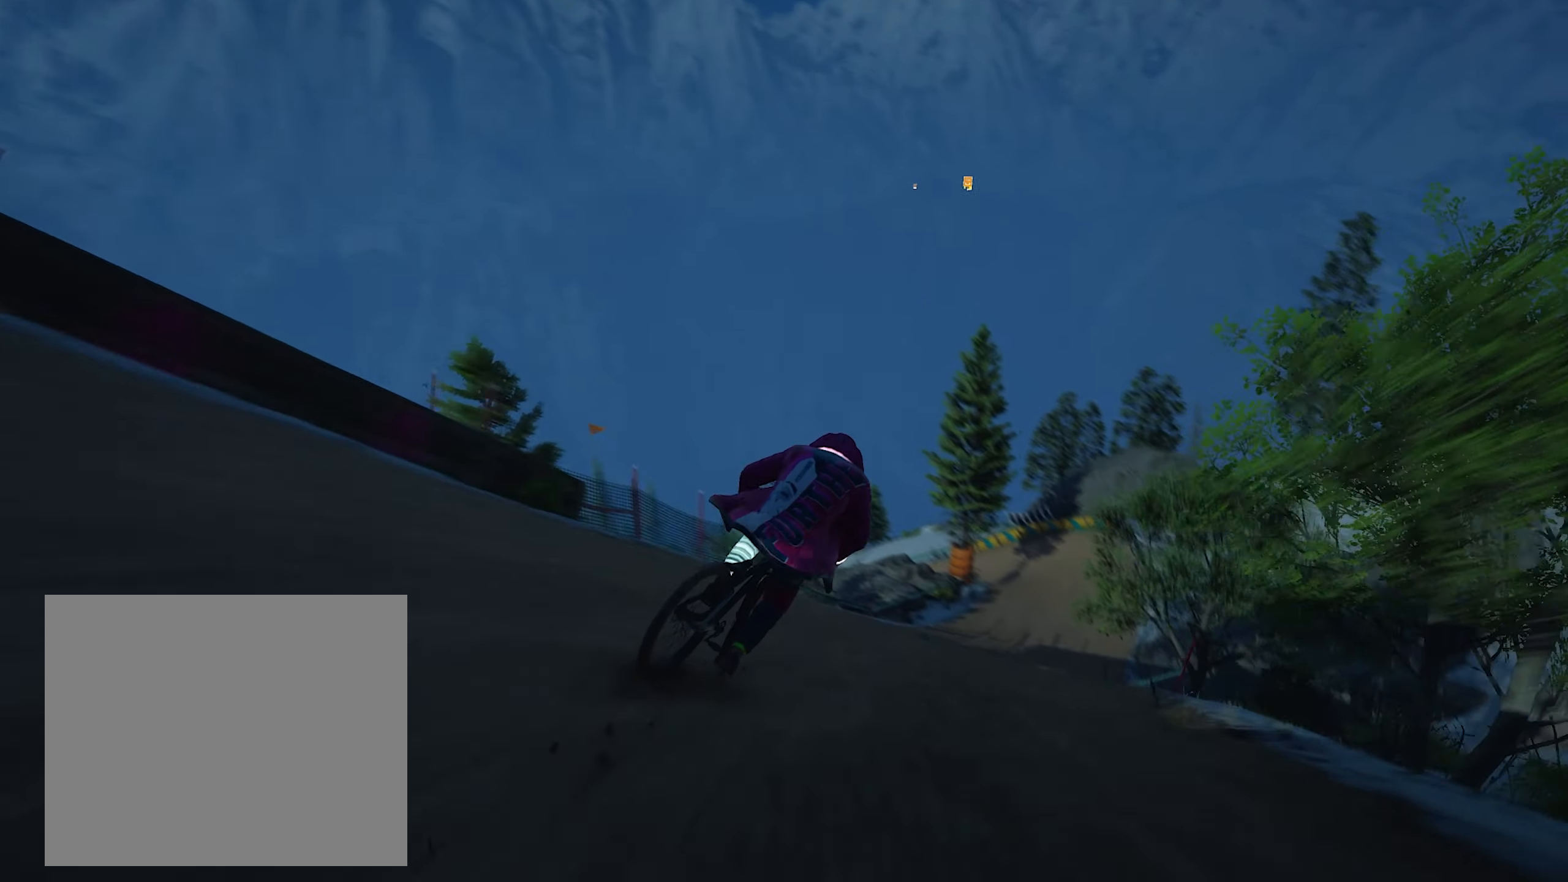
{"buttons": ["R2"], "left_stick": "center", "right_stick": "center", "events": [[117, "left_stick", "center"], [217, "left_stick", "right"], [367, "left_stick", "center"]]}
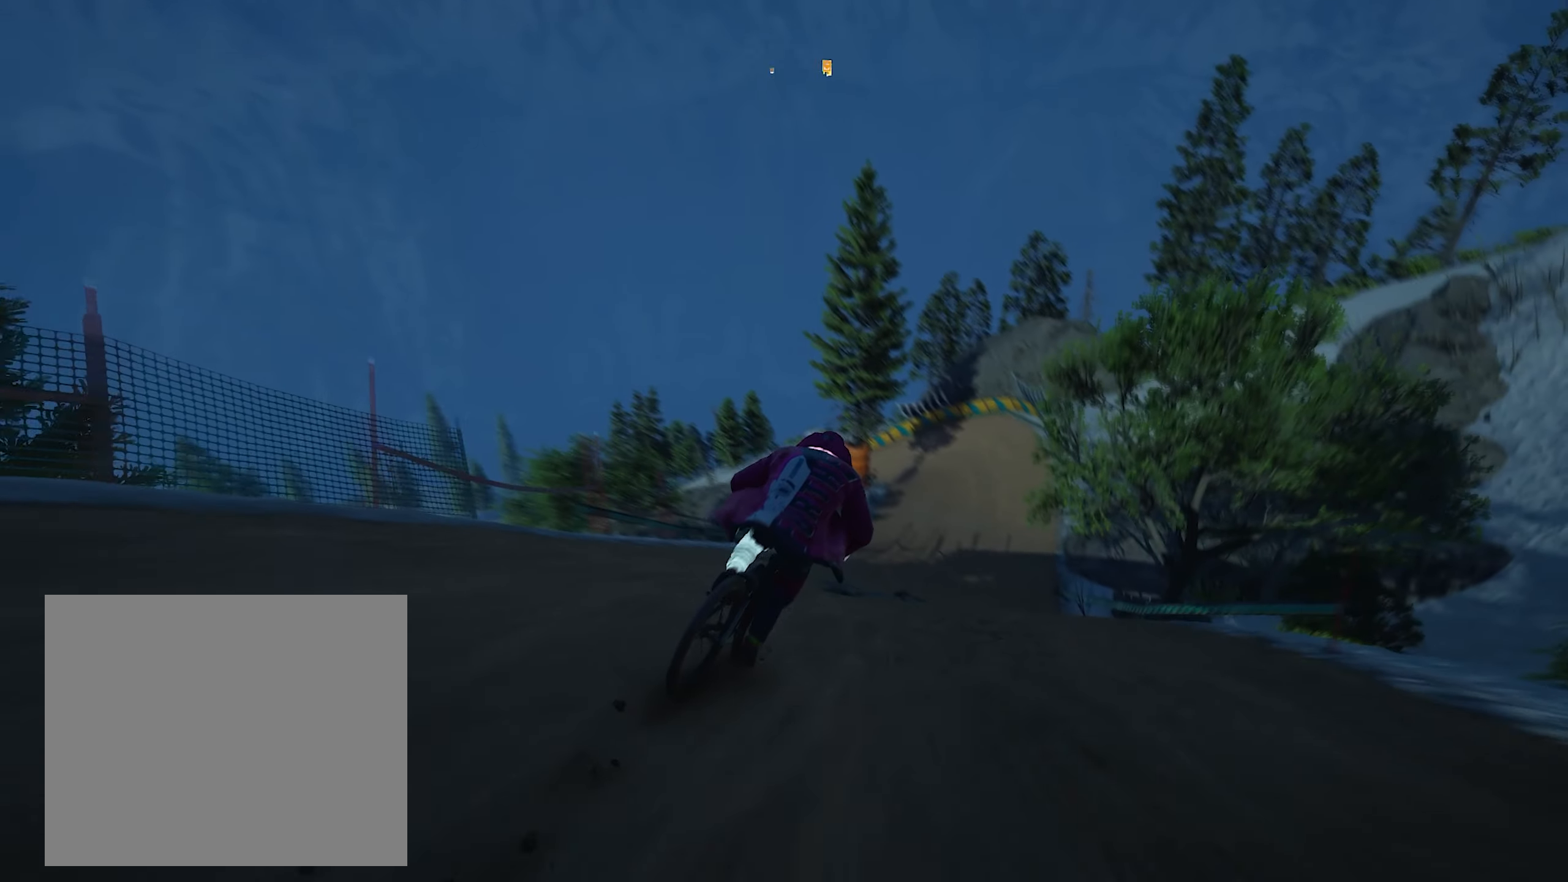
{"buttons": ["R2"], "left_stick": "right", "right_stick": "center", "events": [[67, "left_stick", "right"], [200, "left_stick", "center"], [450, "left_stick", "right"]]}
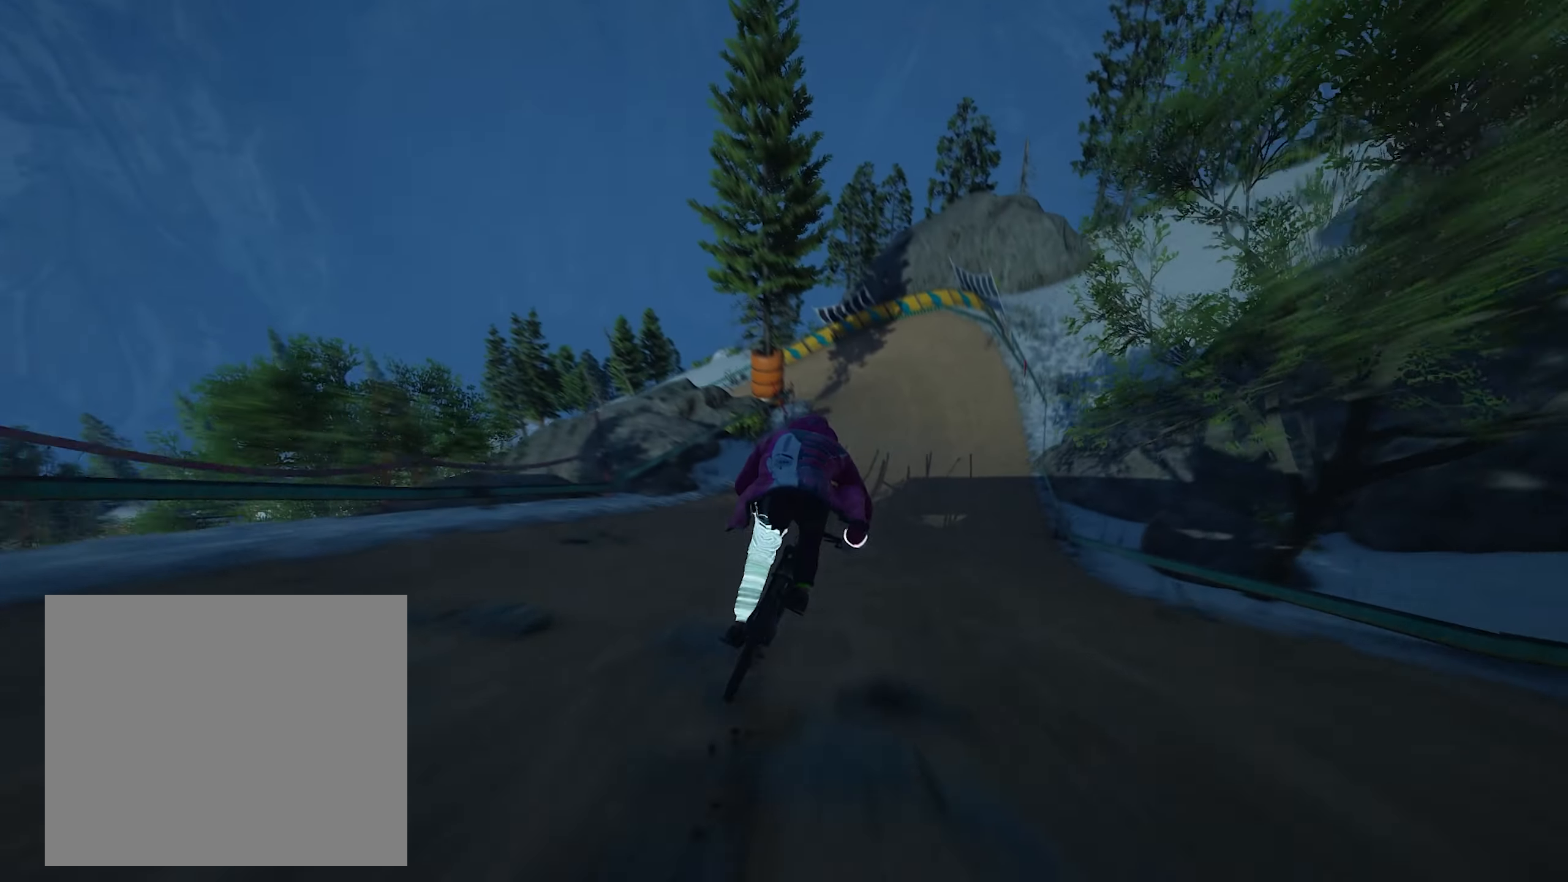
{"buttons": ["R2"], "left_stick": "center", "right_stick": "center", "events": [[84, "left_stick", "center"], [234, "left_stick", "right"], [434, "left_stick", "center"]]}
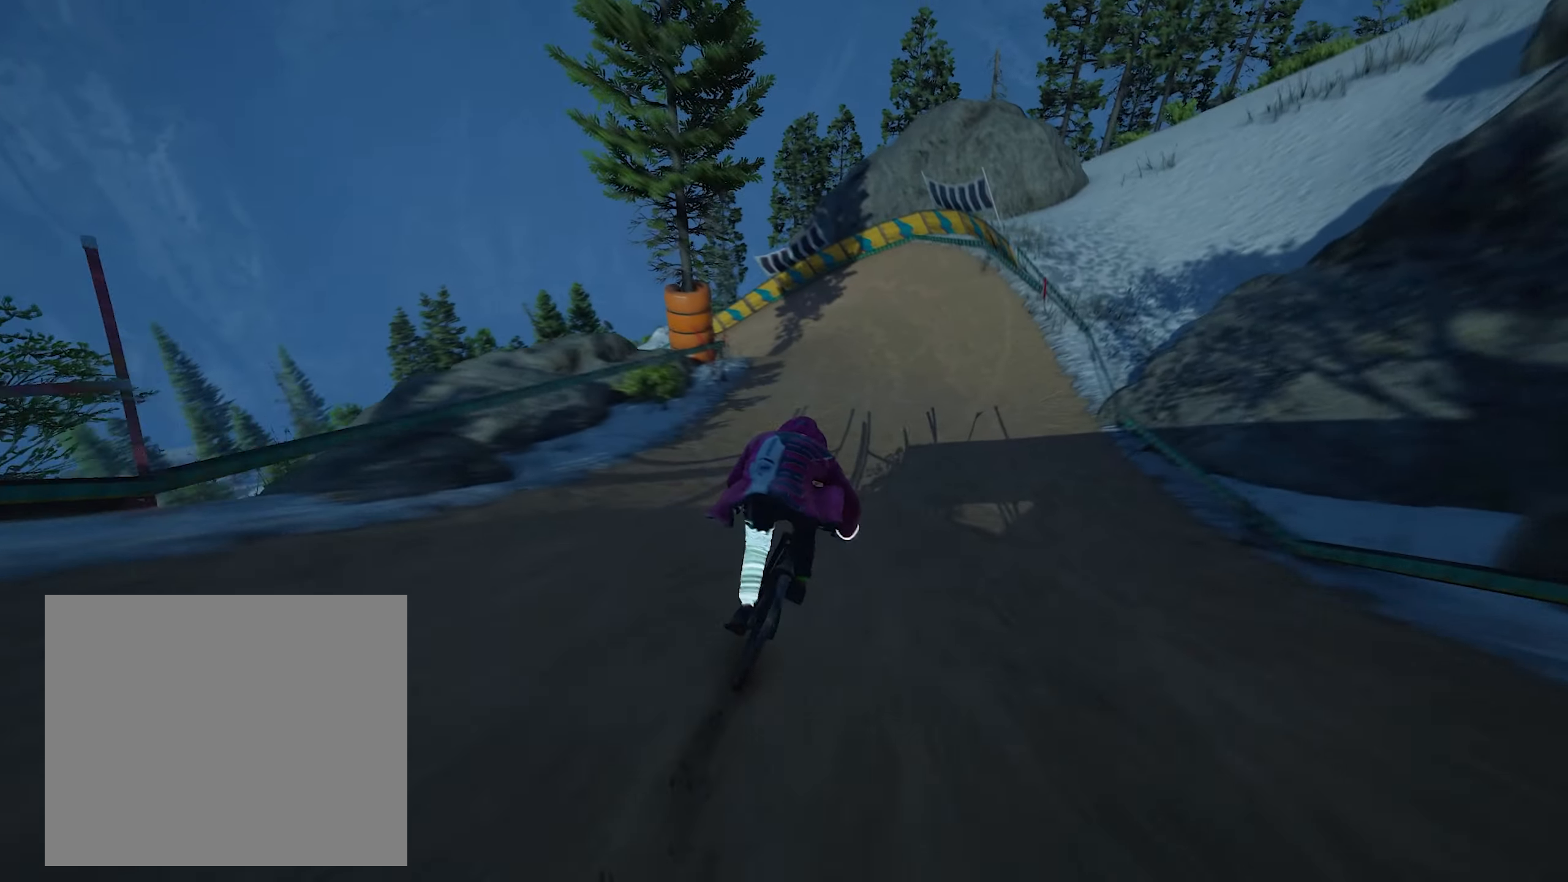
{"buttons": [], "left_stick": "center", "right_stick": "center", "events": [[384, "R2", "up"]]}